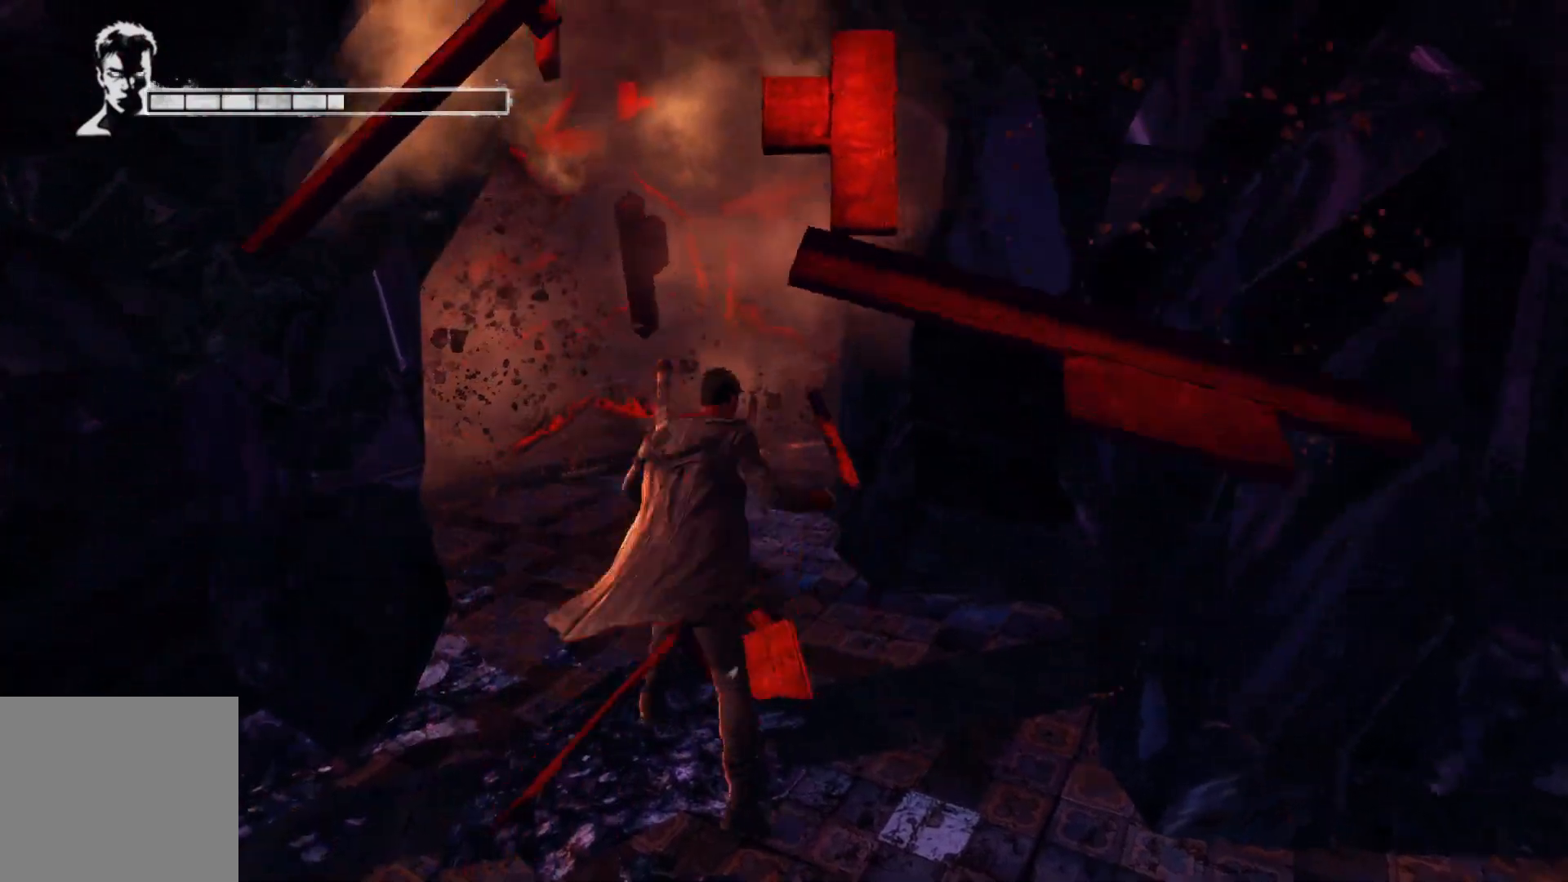
Gameplay with a controller (Xbox layout); each line is a JSON object with the inputs held at the frame after it. "events" lists button and stick changes between this image and that frame as [ms after this image, input, new state], when the widget could be followed in between.
{"buttons": [], "left_stick": "up", "right_stick": "down", "events": [[383, "right_stick", "down"]]}
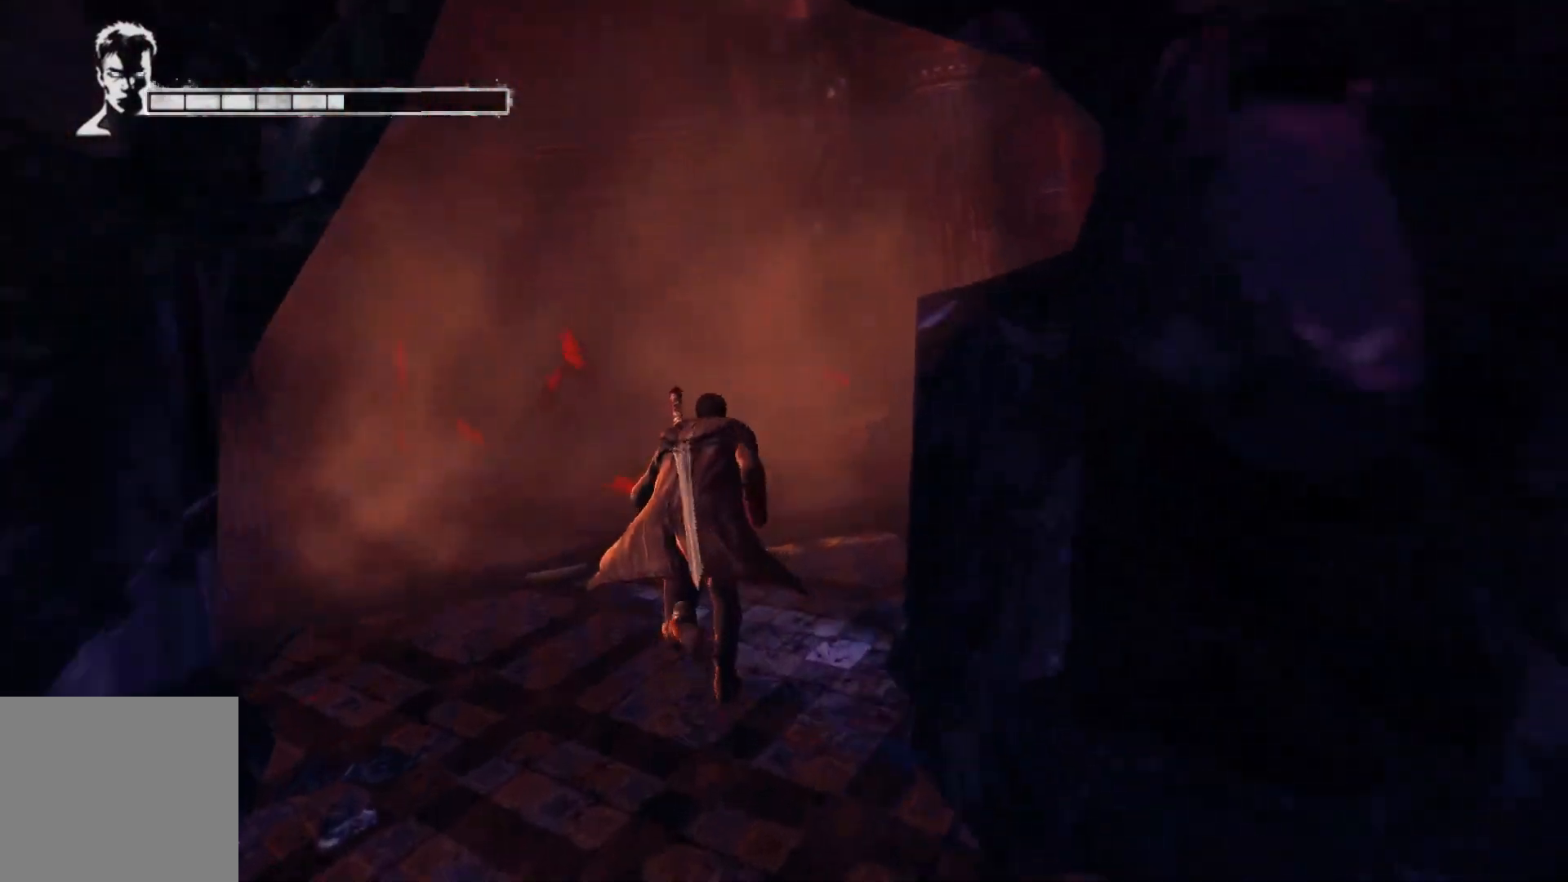
{"buttons": [], "left_stick": "up", "right_stick": "center", "events": [[50, "right_stick", "center"]]}
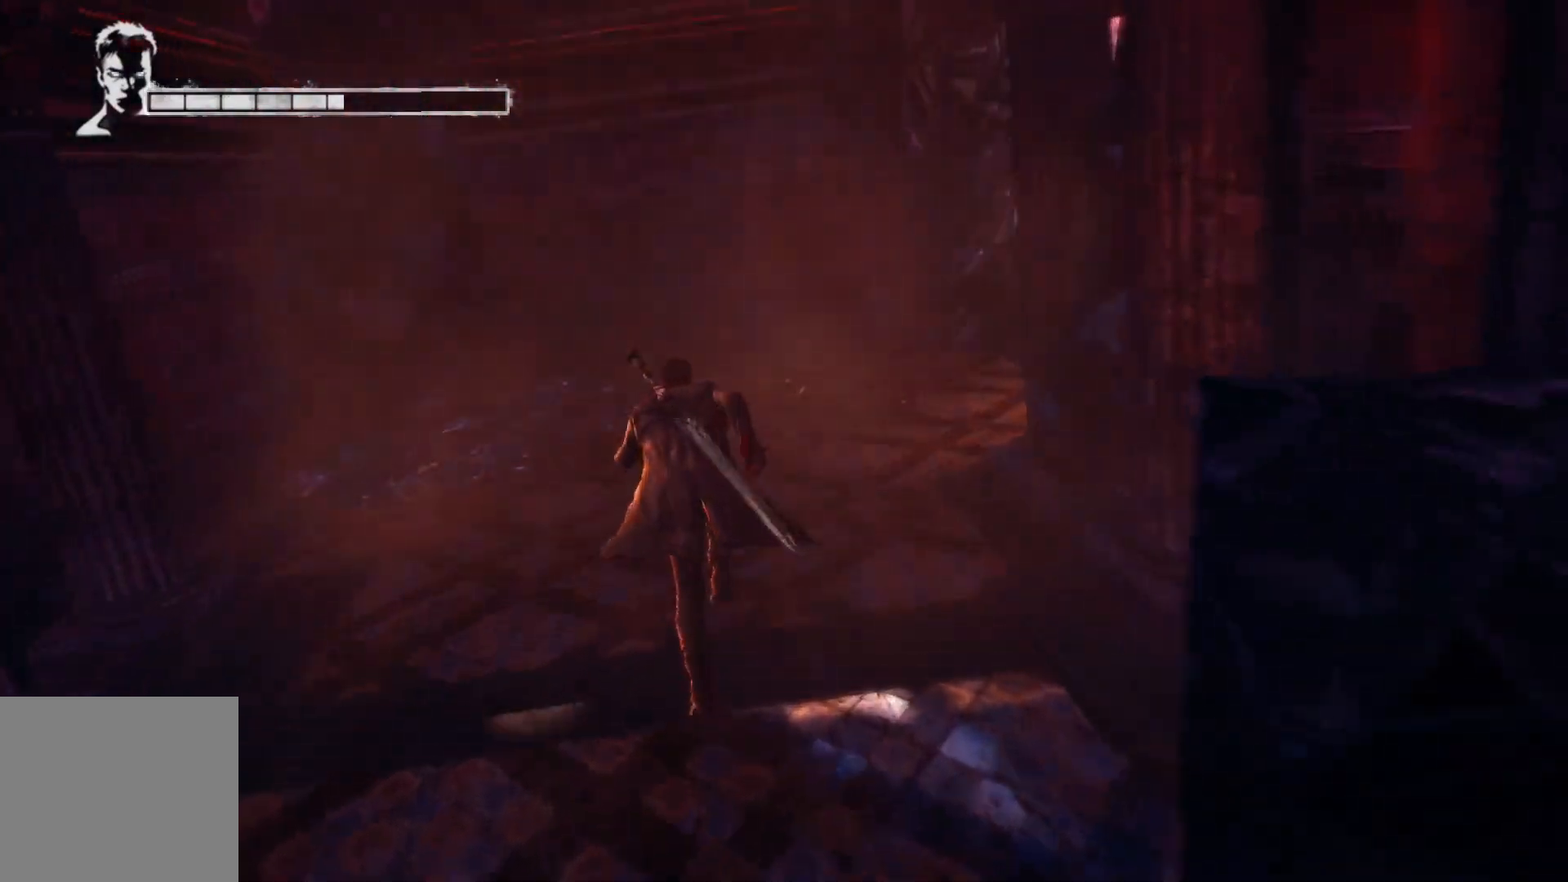
{"buttons": [], "left_stick": "up", "right_stick": "right", "events": [[333, "right_stick", "right"]]}
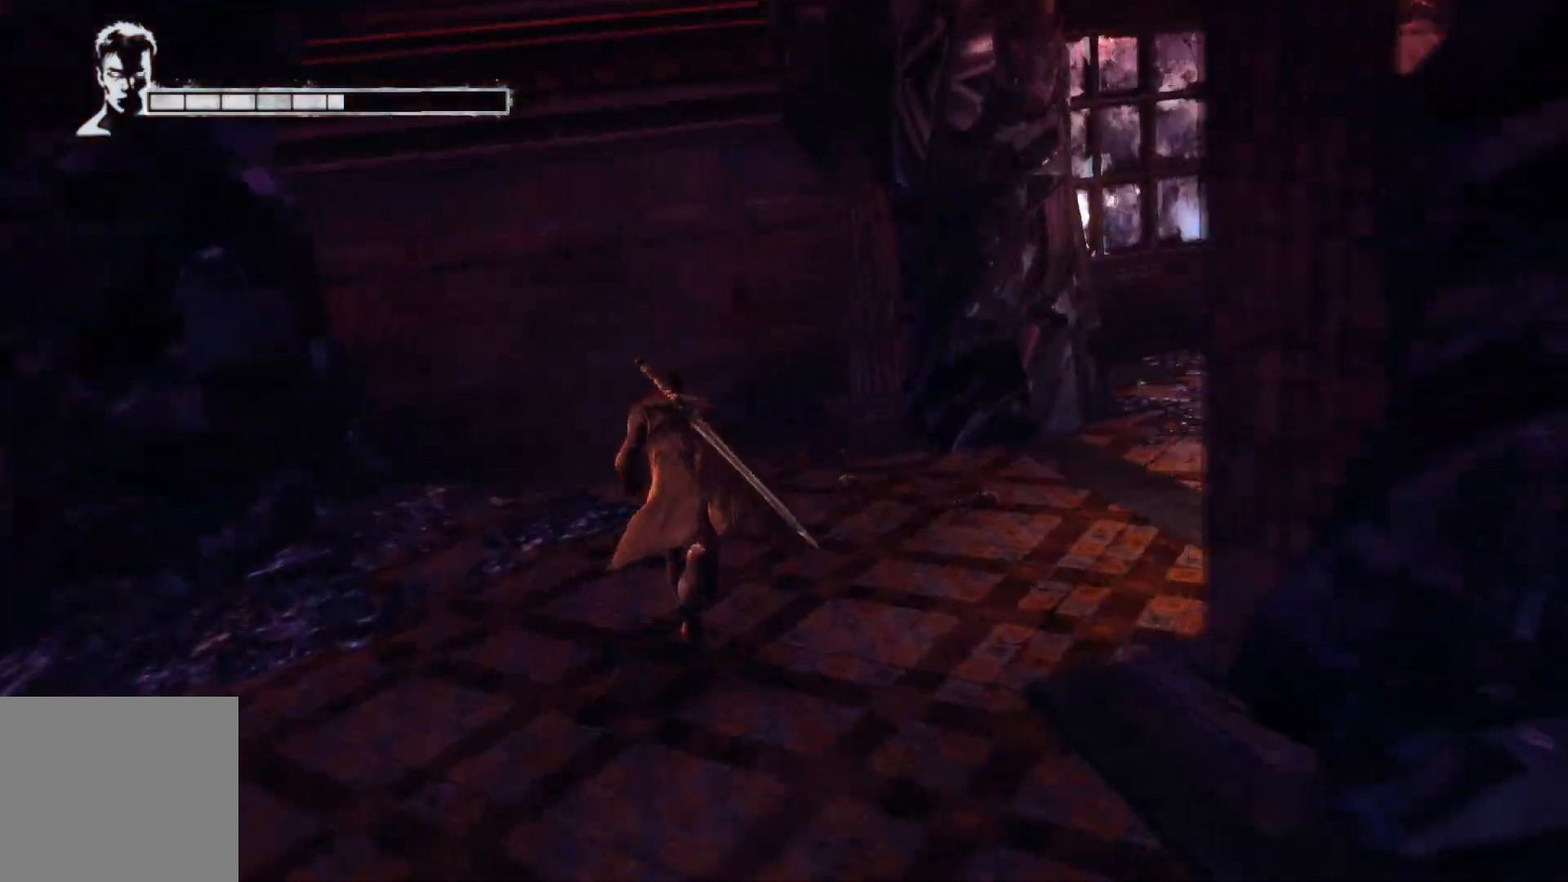
{"buttons": [], "left_stick": "center", "right_stick": "center", "events": [[117, "right_stick", "center"], [233, "X", "down"], [350, "X", "up"], [367, "left_stick", "center"]]}
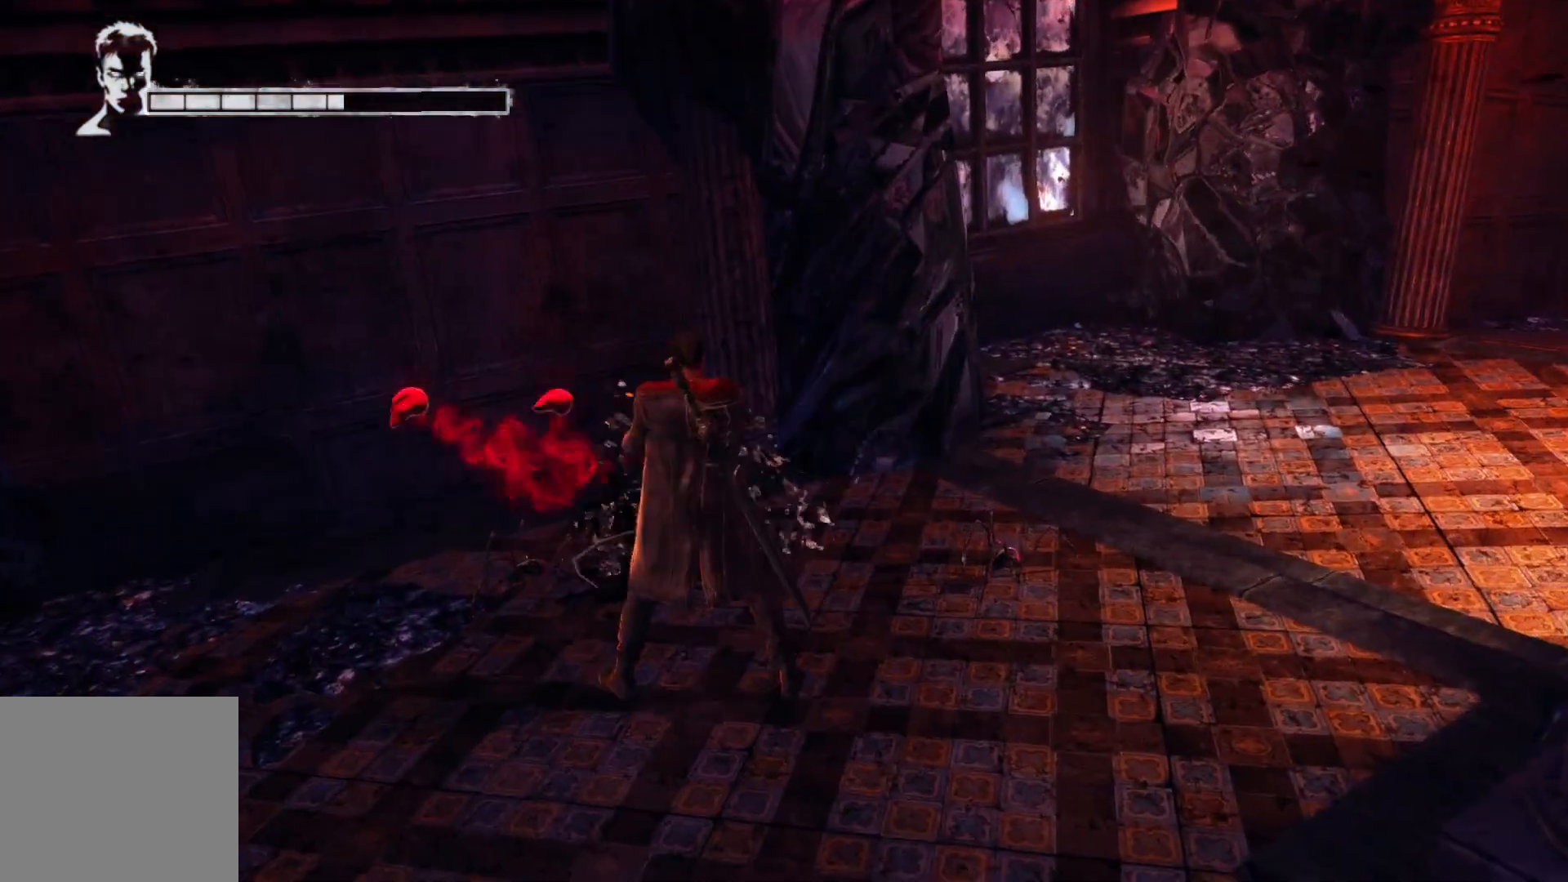
{"buttons": [], "left_stick": "up-right", "right_stick": "center", "events": [[17, "left_stick", "up-left"], [133, "Y", "down"], [233, "Y", "up"], [283, "left_stick", "up-right"]]}
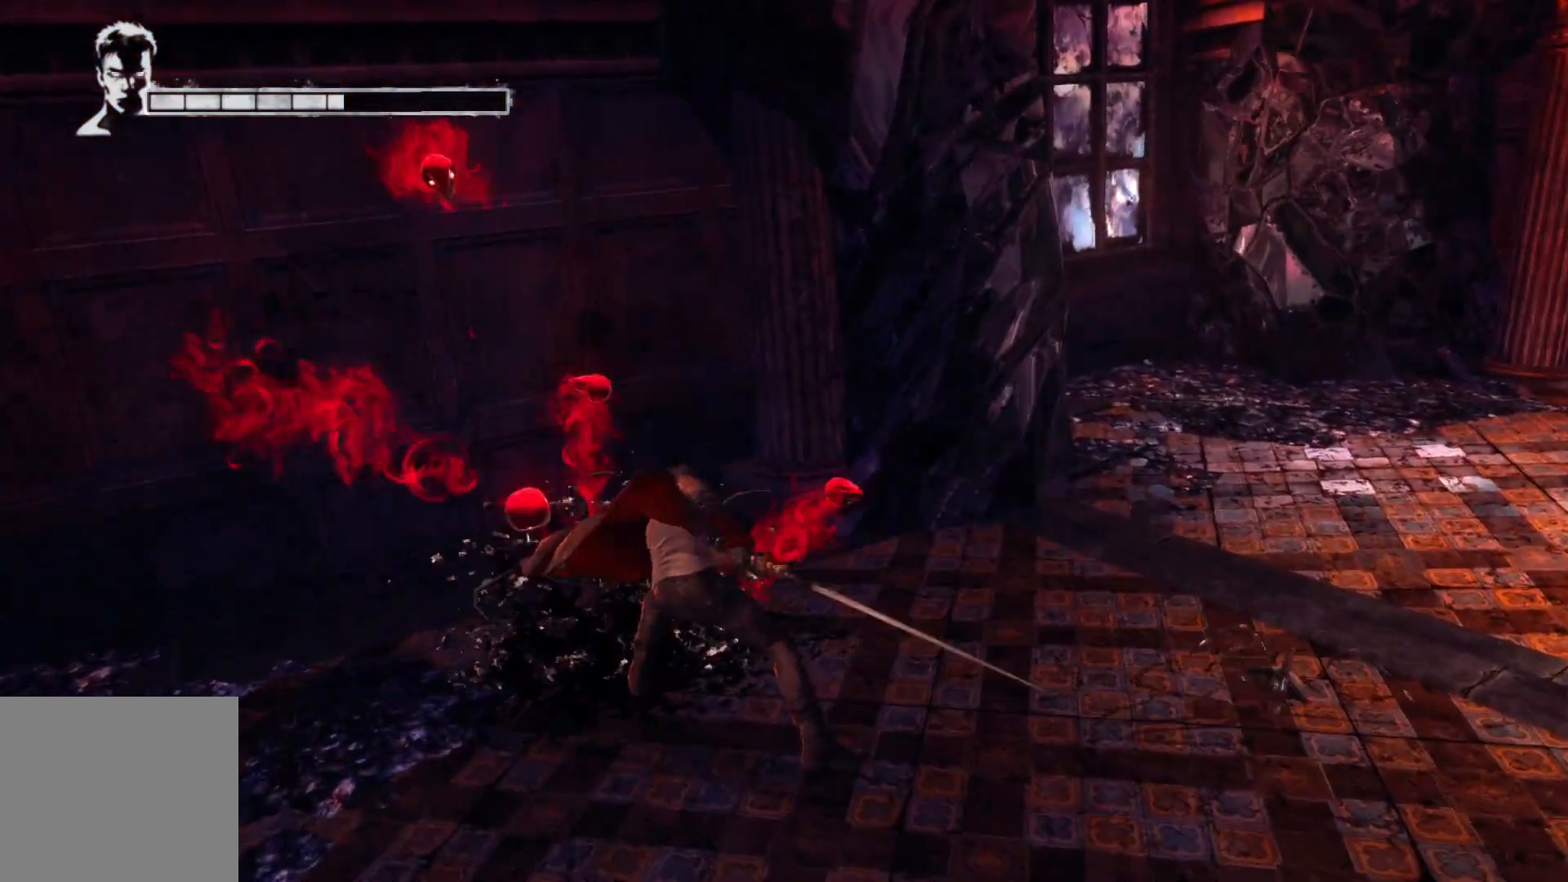
{"buttons": [], "left_stick": "right", "right_stick": "center", "events": [[17, "Y", "down"], [17, "left_stick", "right"], [133, "Y", "up"]]}
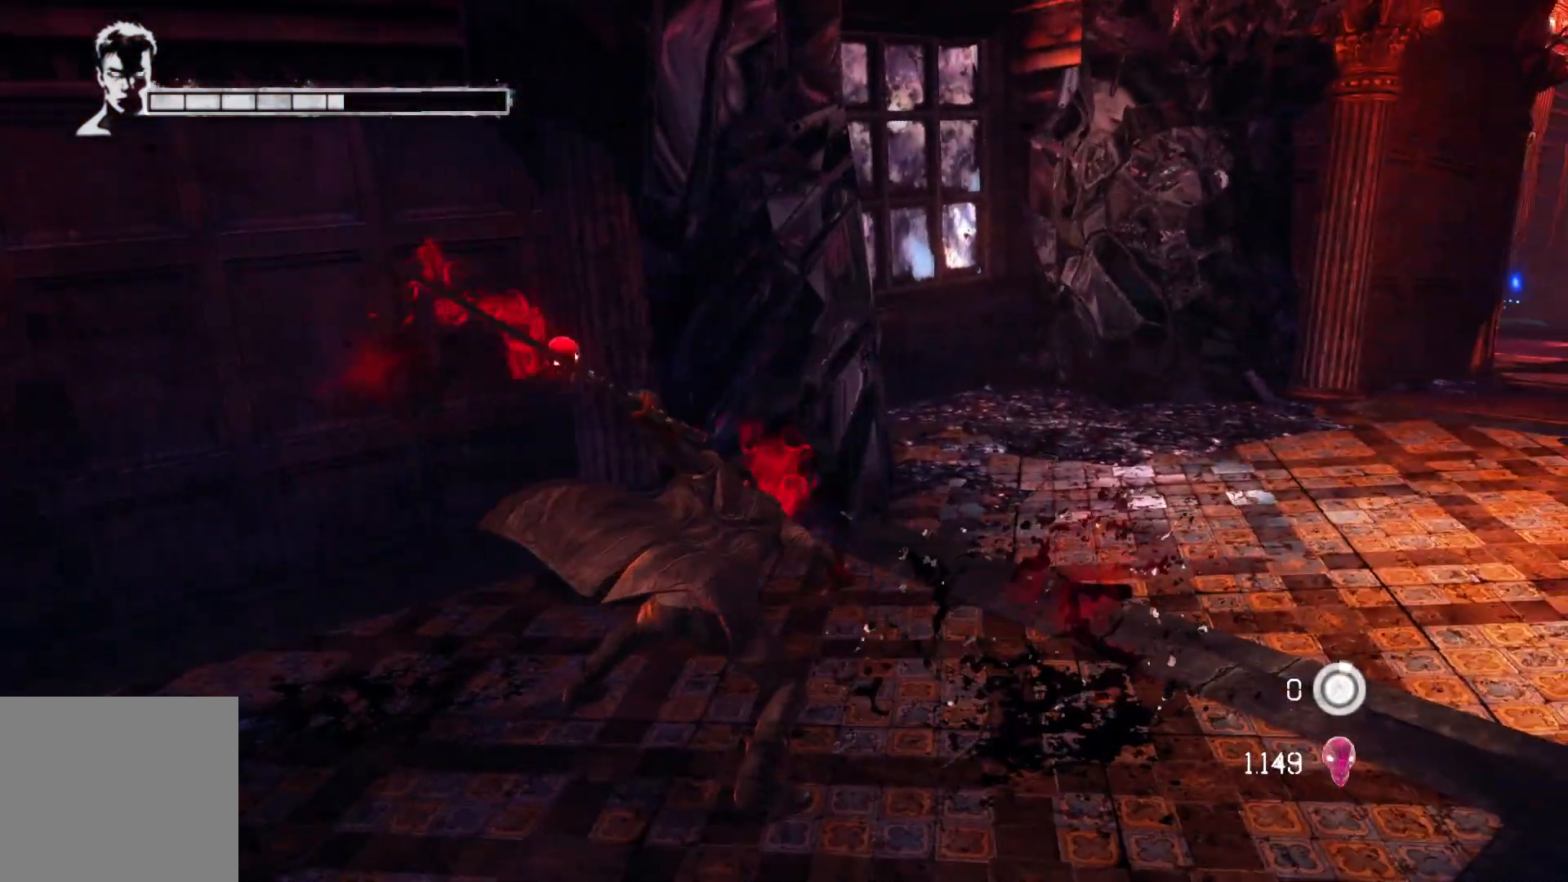
{"buttons": [], "left_stick": "up-right", "right_stick": "center", "events": [[283, "left_stick", "up-right"]]}
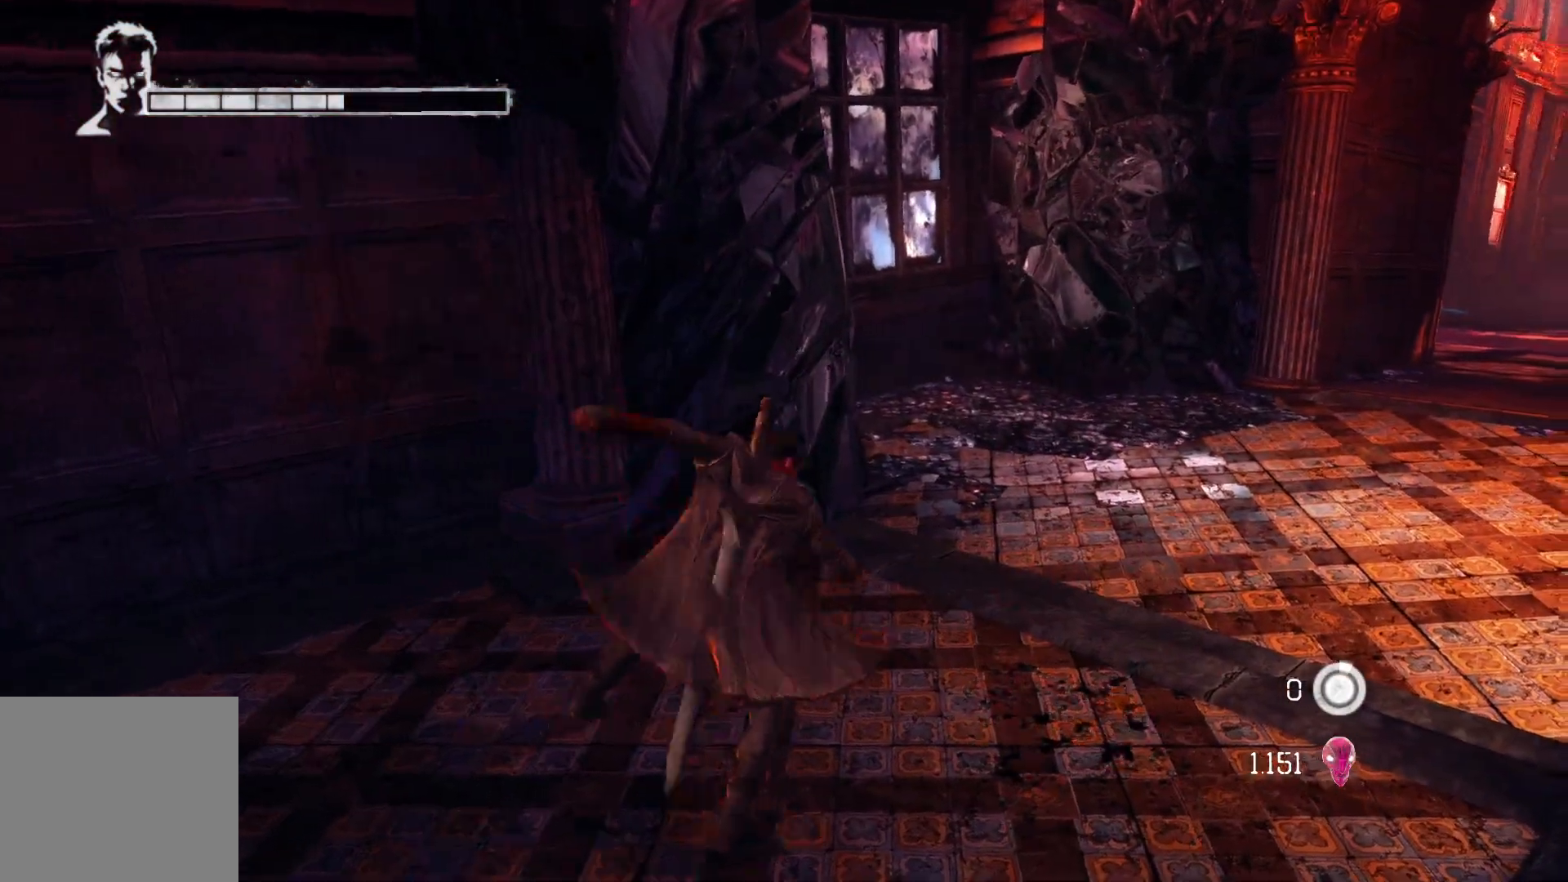
{"buttons": [], "left_stick": "up-right", "right_stick": "center", "events": [[50, "right_stick", "right"], [317, "right_stick", "center"]]}
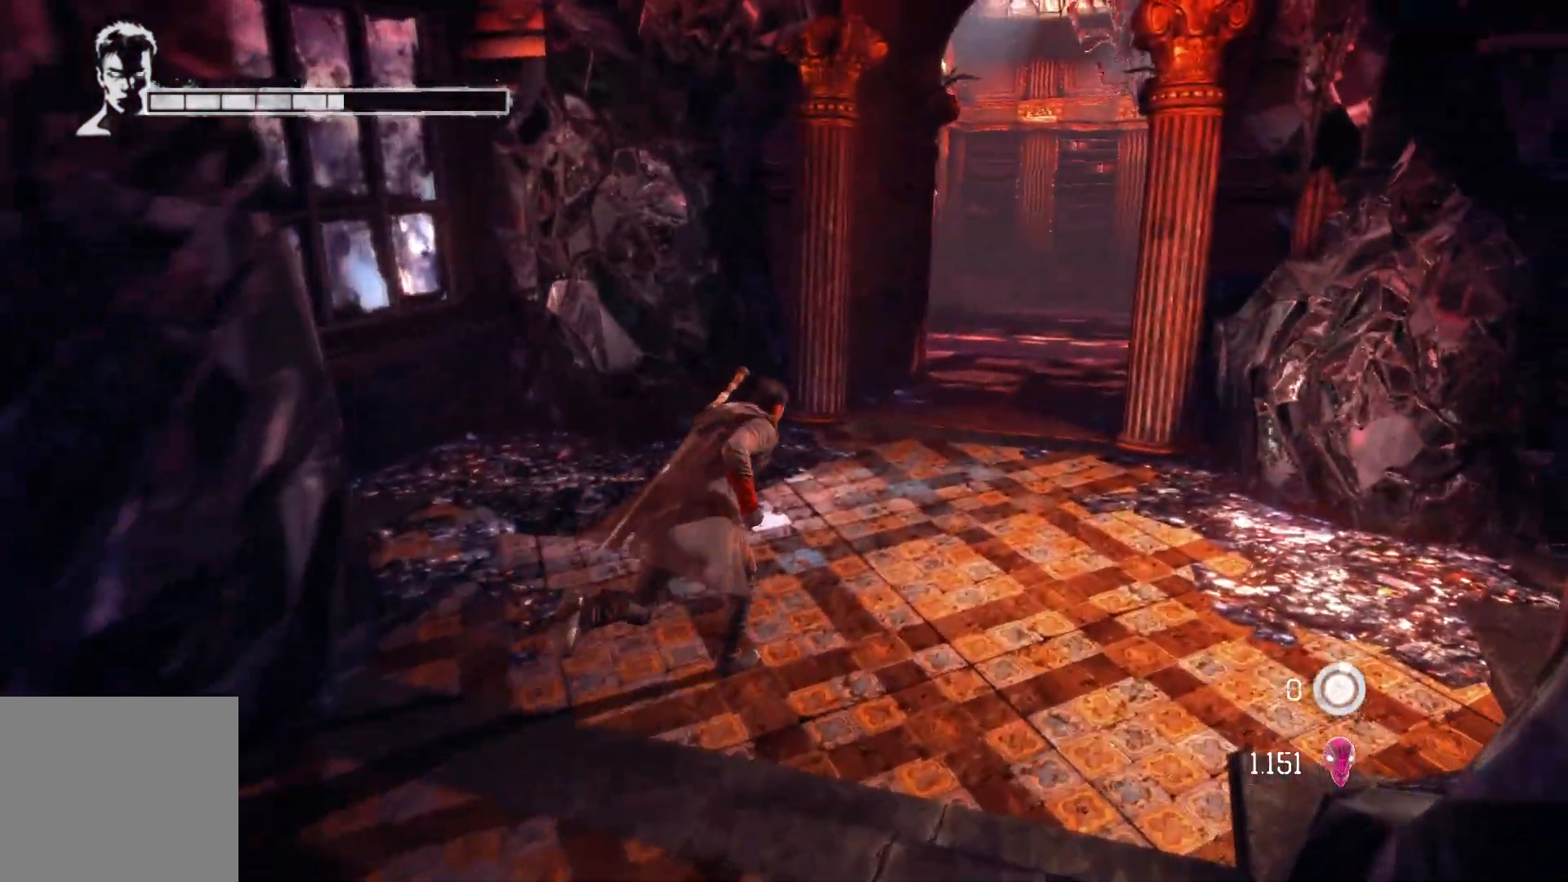
{"buttons": [], "left_stick": "up-right", "right_stick": "center", "events": []}
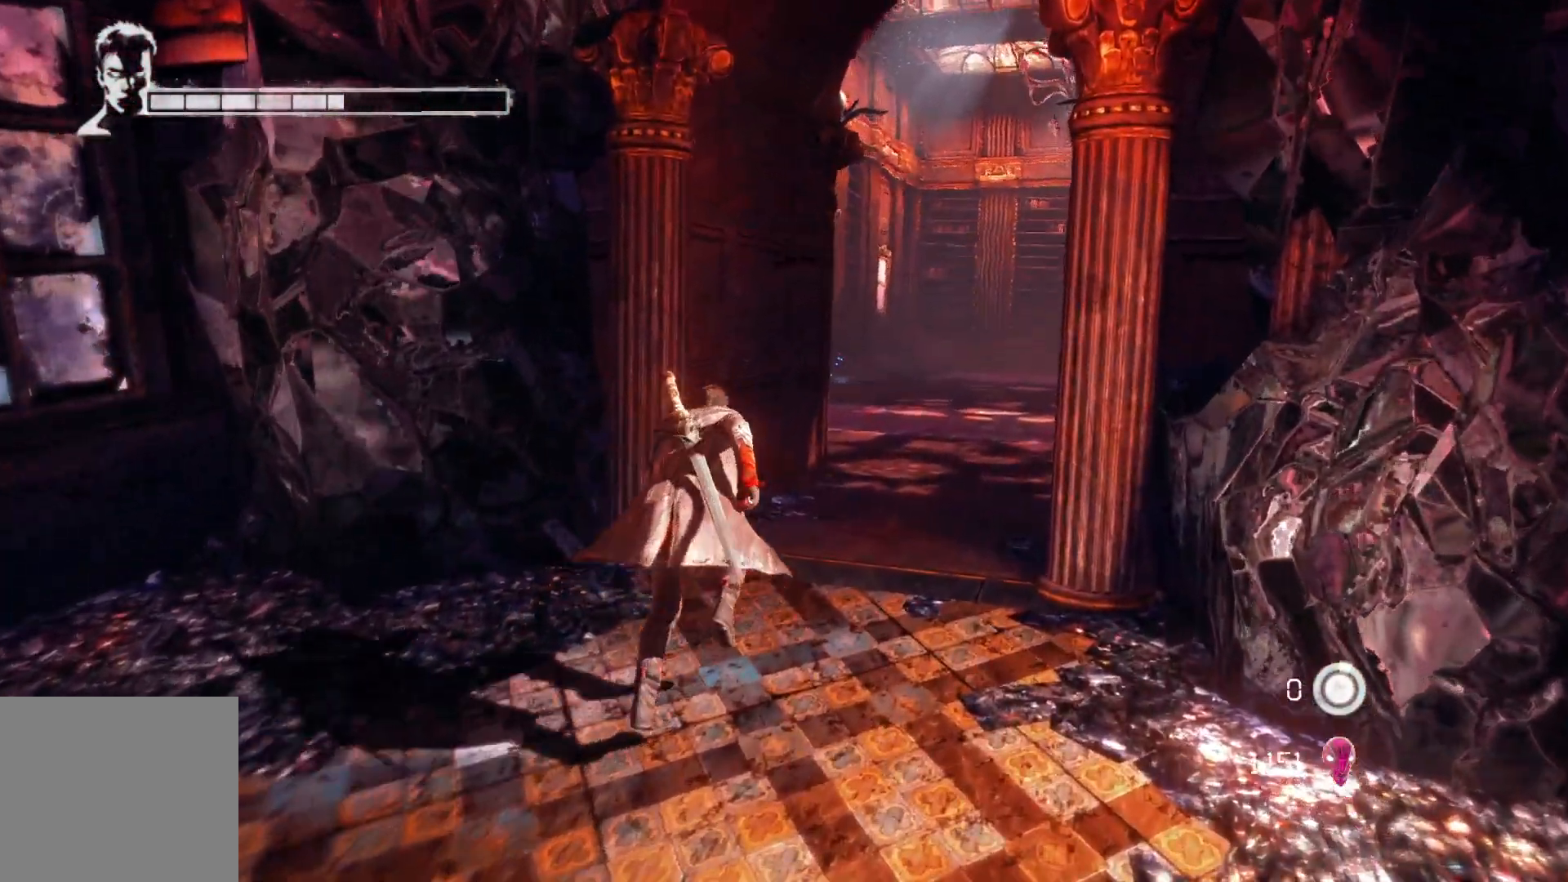
{"buttons": [], "left_stick": "up", "right_stick": "center", "events": [[83, "right_stick", "right"], [300, "left_stick", "up"], [417, "right_stick", "center"]]}
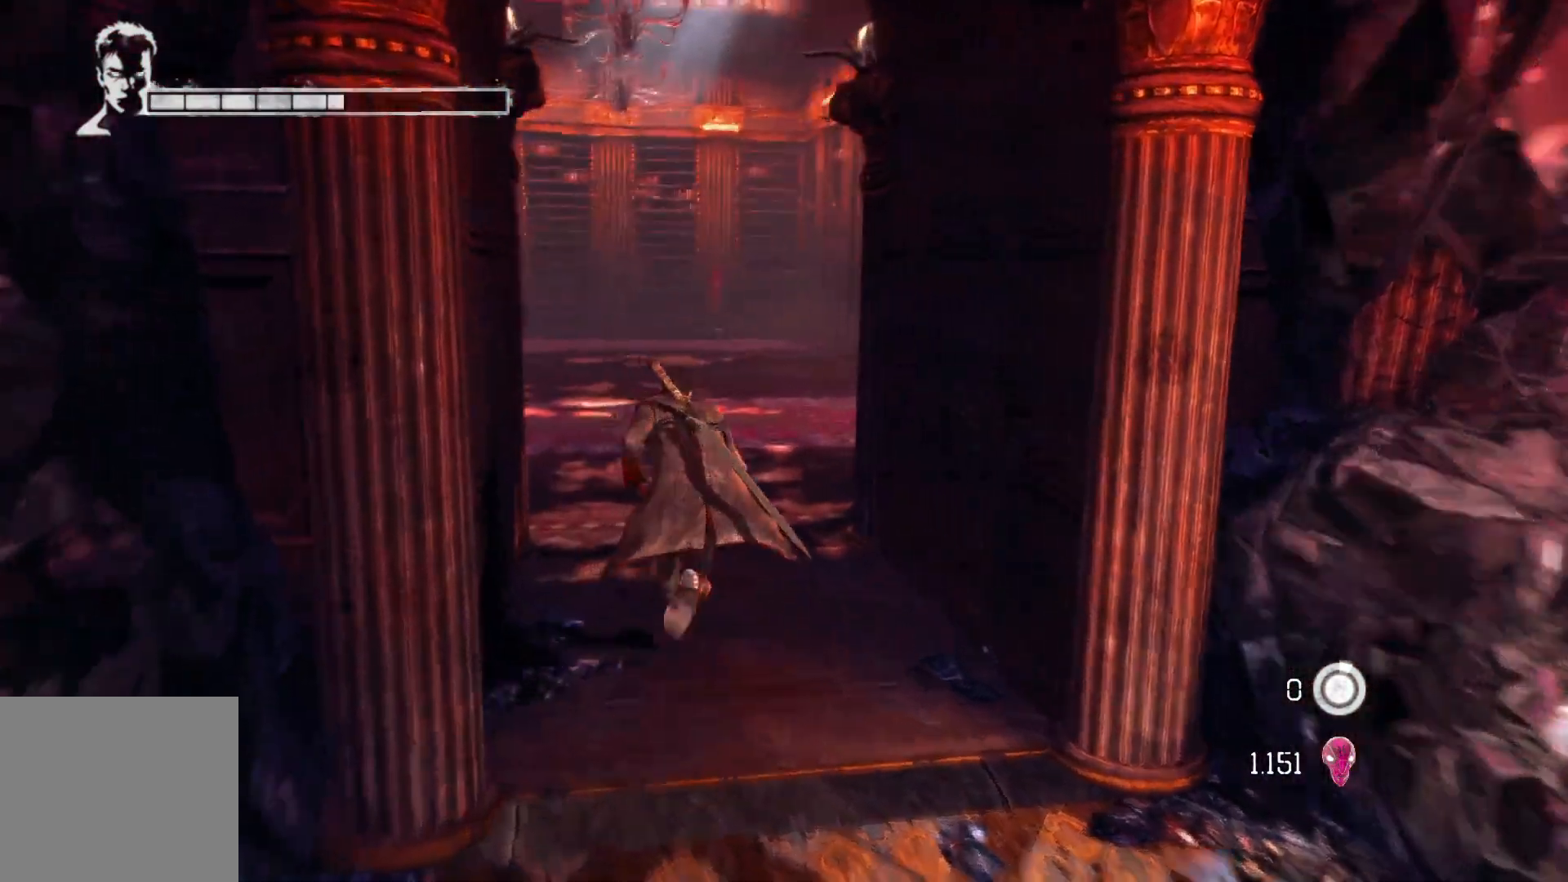
{"buttons": [], "left_stick": "up", "right_stick": "left", "events": [[300, "right_stick", "left"]]}
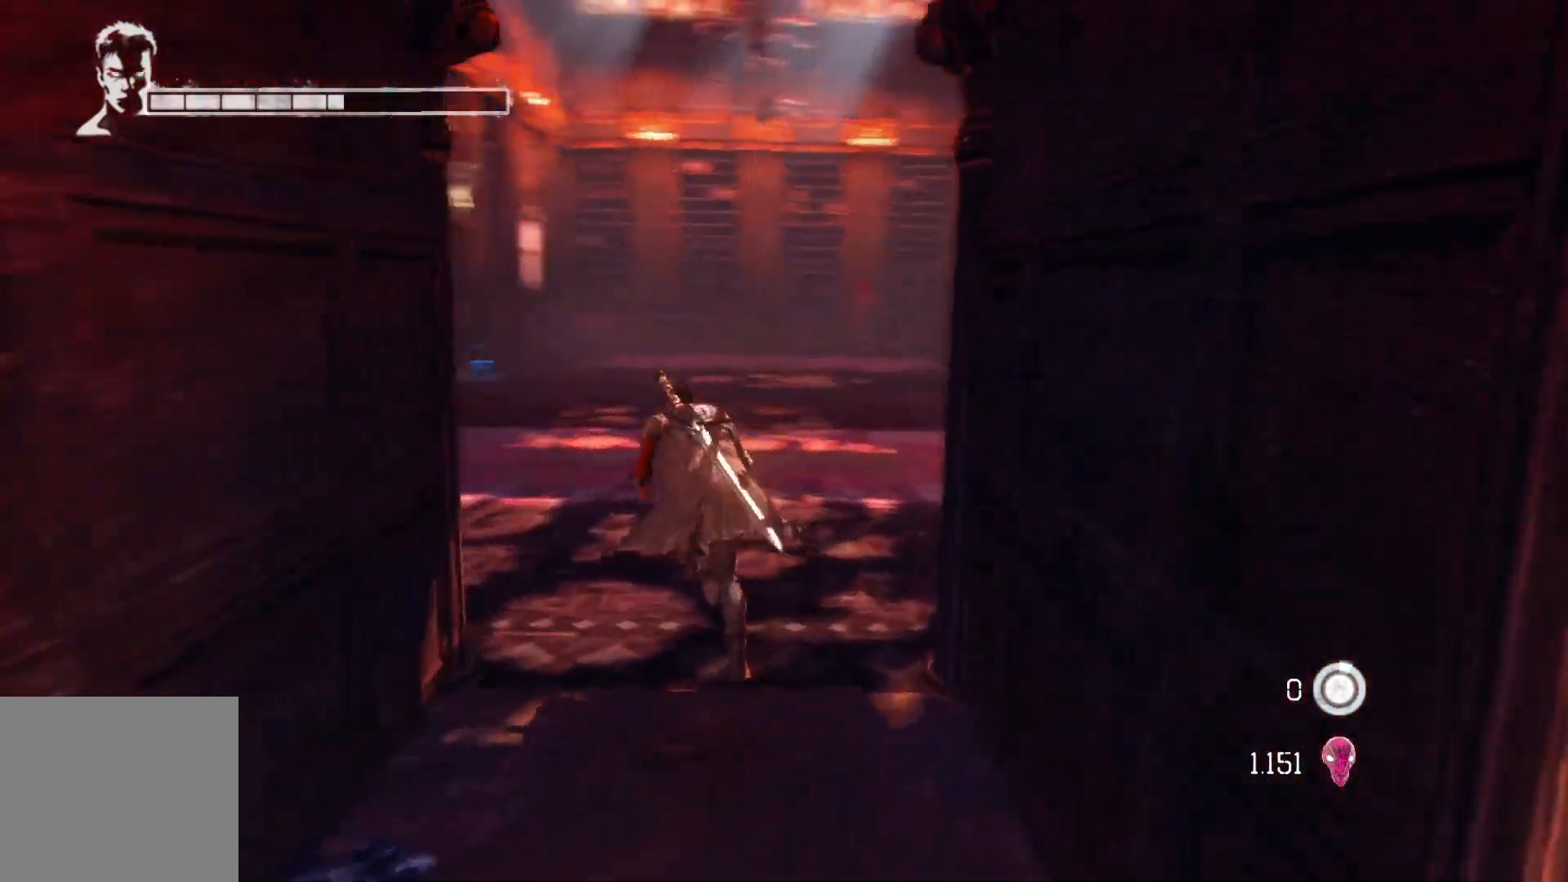
{"buttons": [], "left_stick": "up", "right_stick": "center", "events": [[50, "right_stick", "center"]]}
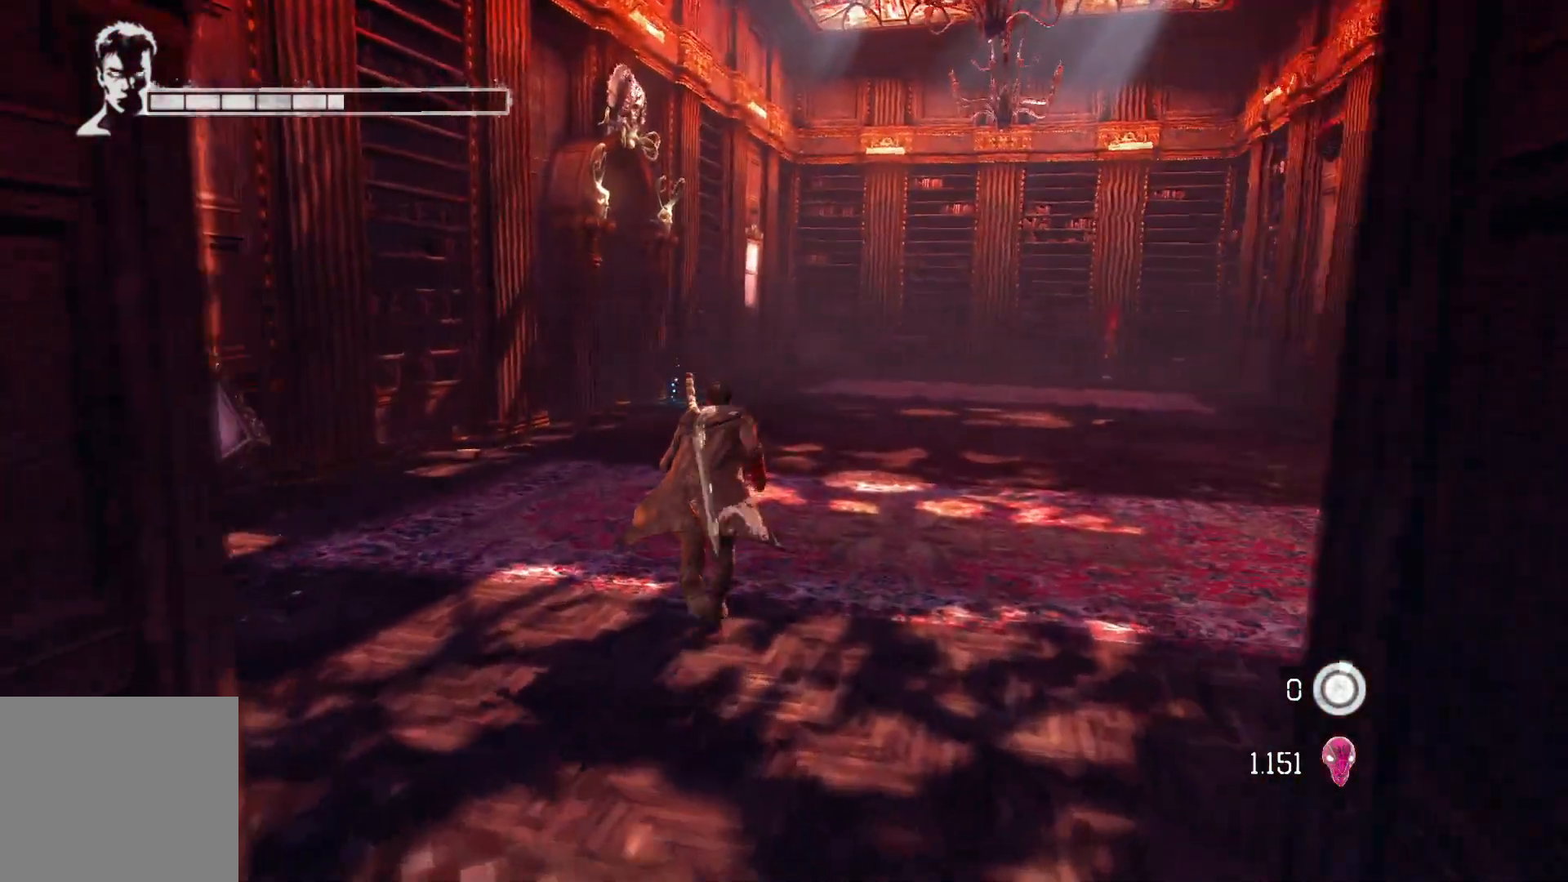
{"buttons": [], "left_stick": "up-right", "right_stick": "center", "events": [[433, "left_stick", "up-right"]]}
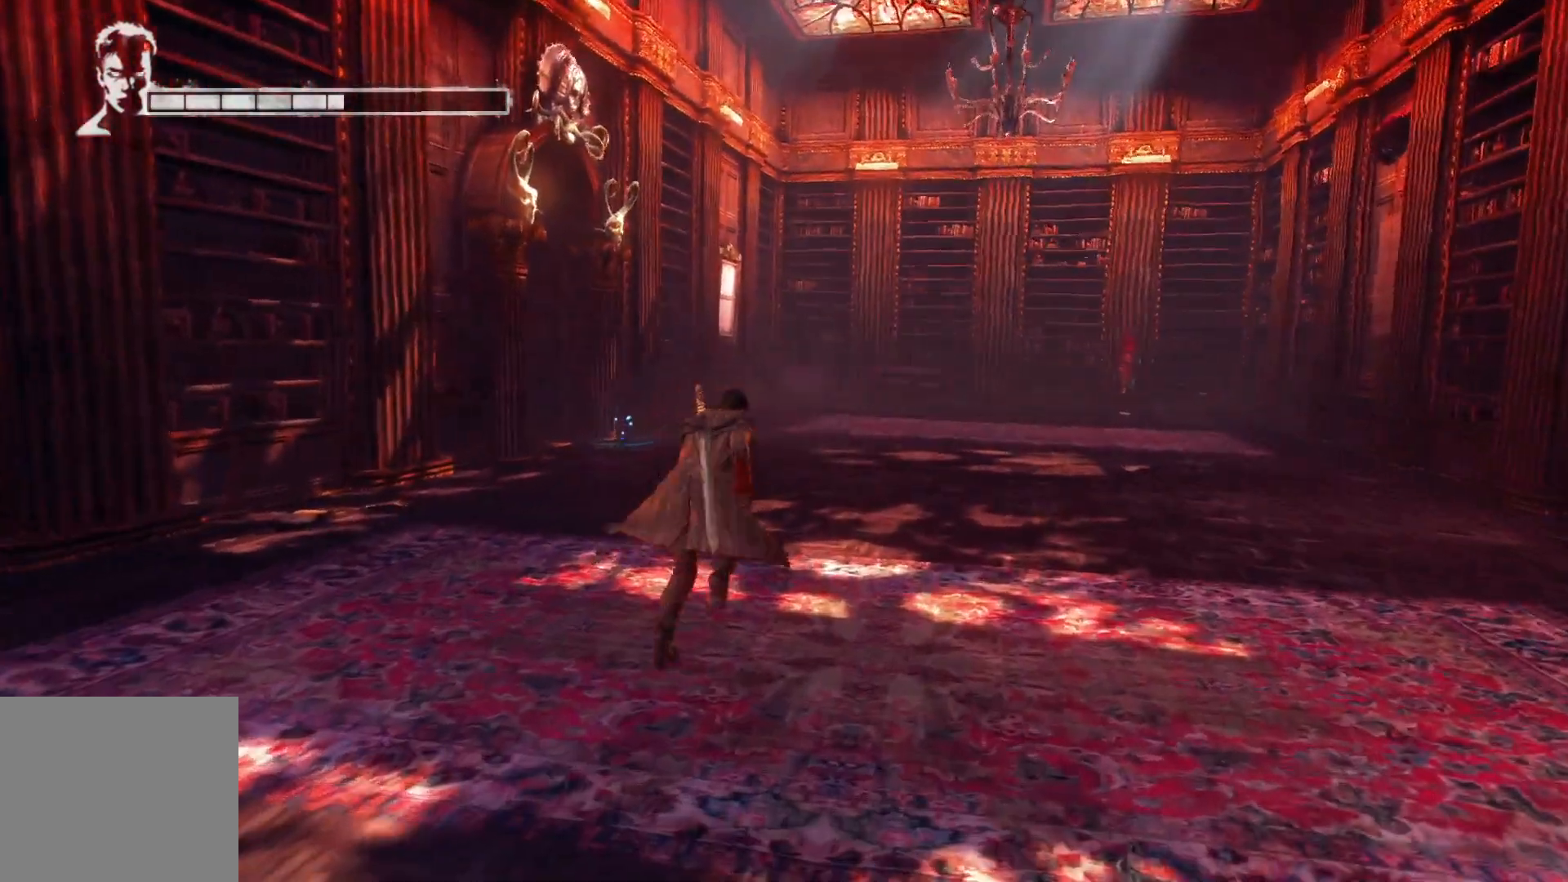
{"buttons": [], "left_stick": "up-right", "right_stick": "center", "events": []}
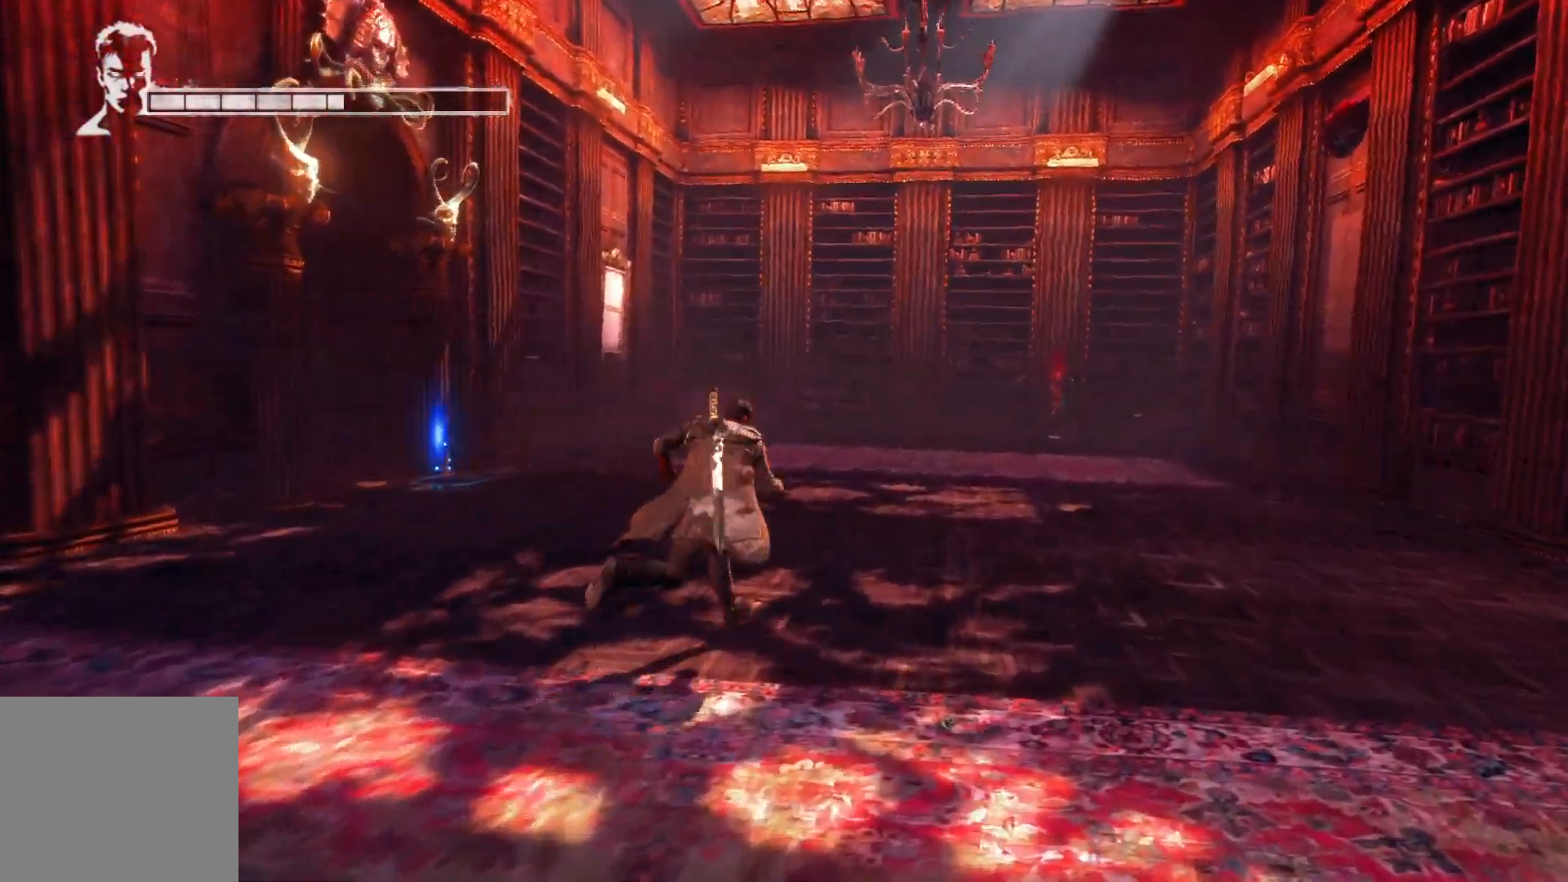
{"buttons": [], "left_stick": "up-right", "right_stick": "center", "events": []}
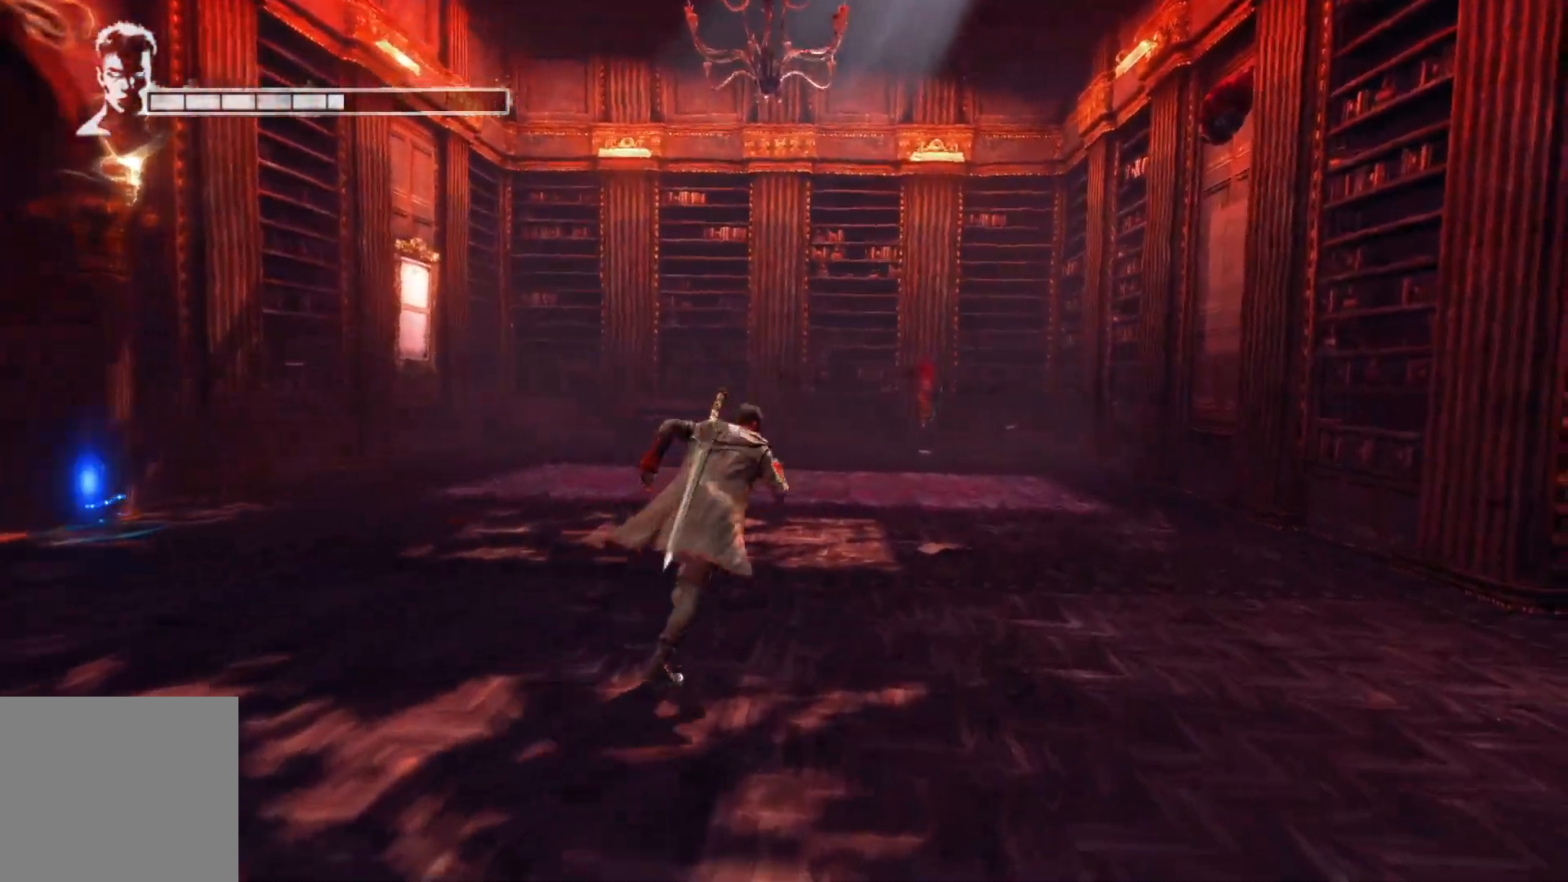
{"buttons": [], "left_stick": "up", "right_stick": "center", "events": [[350, "left_stick", "up"]]}
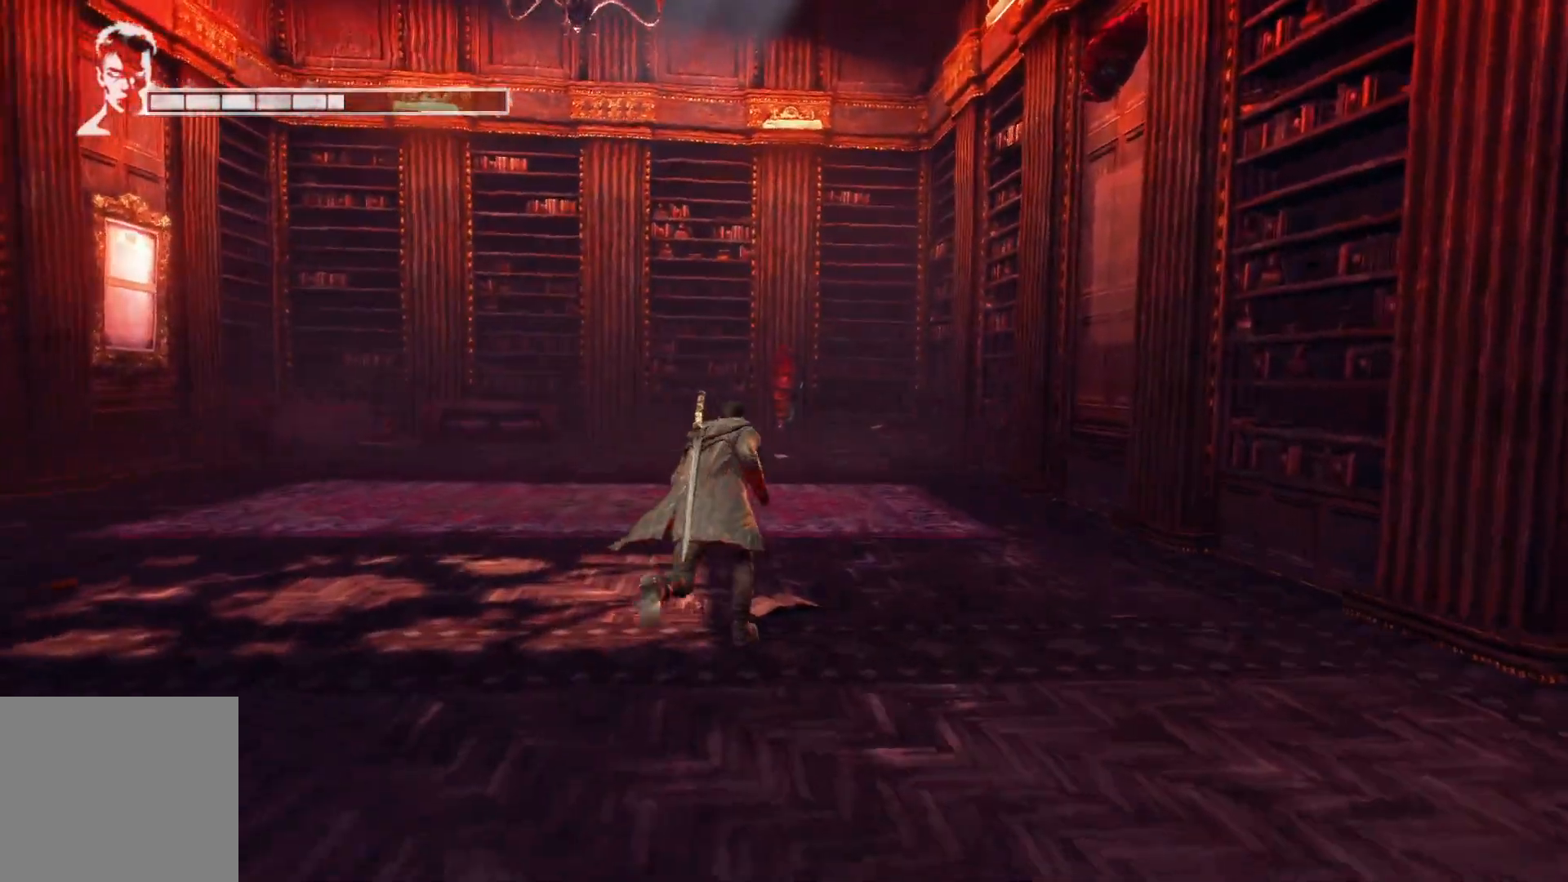
{"buttons": [], "left_stick": "up", "right_stick": "center", "events": [[300, "X", "down"], [450, "X", "up"]]}
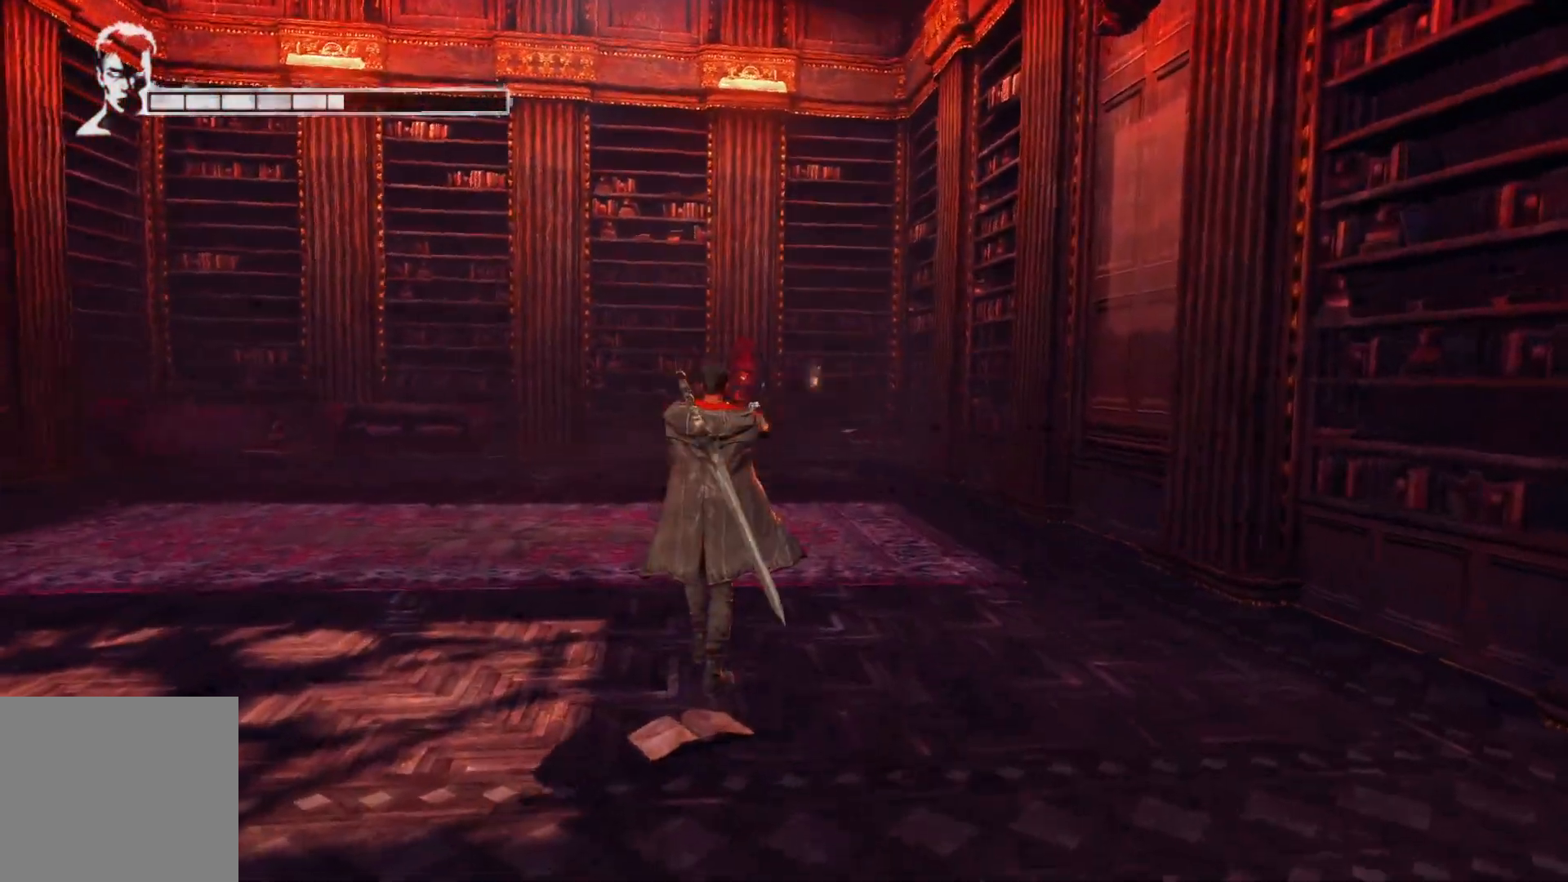
{"buttons": [], "left_stick": "up", "right_stick": "center", "events": [[283, "X", "down"], [400, "X", "up"]]}
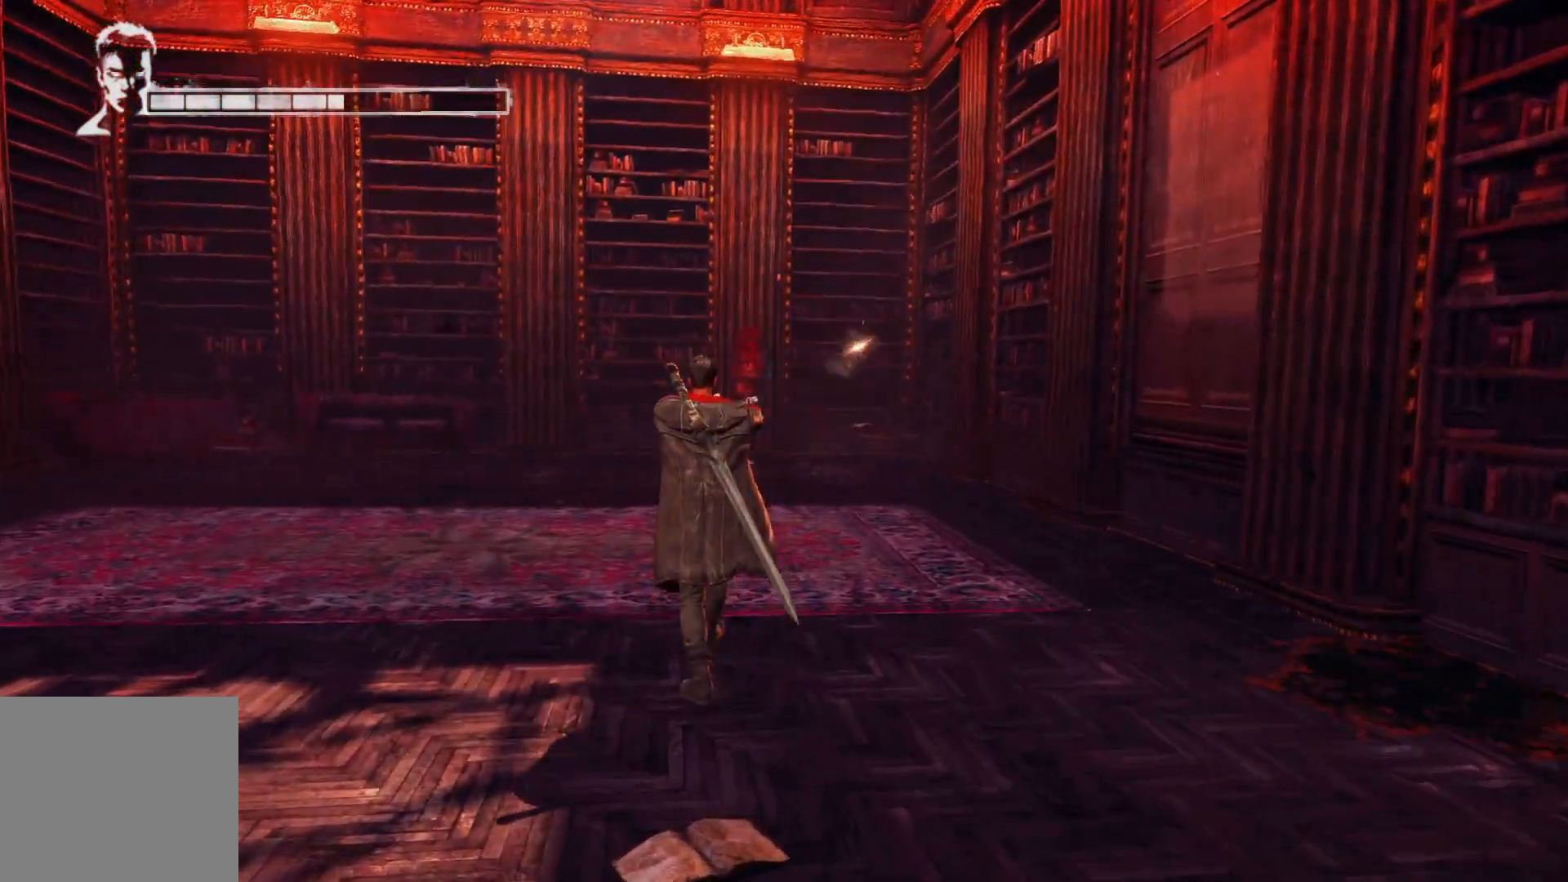
{"buttons": [], "left_stick": "up-left", "right_stick": "center", "events": [[67, "left_stick", "up-left"], [167, "X", "down"], [333, "X", "up"]]}
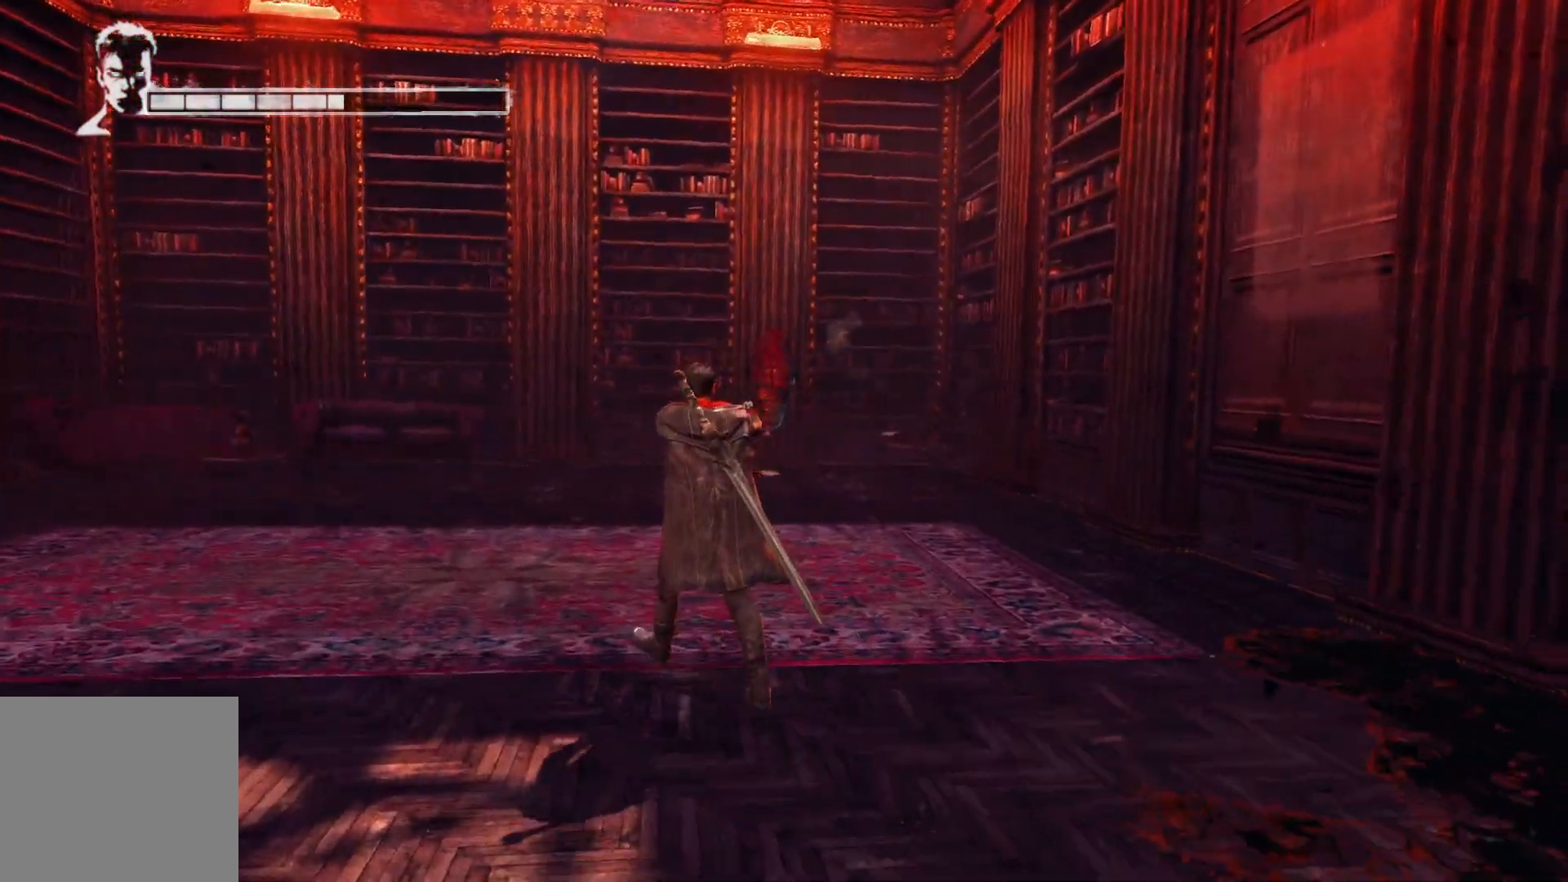
{"buttons": ["X"], "left_stick": "up-left", "right_stick": "center", "events": [[17, "X", "down"], [167, "X", "up"], [450, "X", "down"]]}
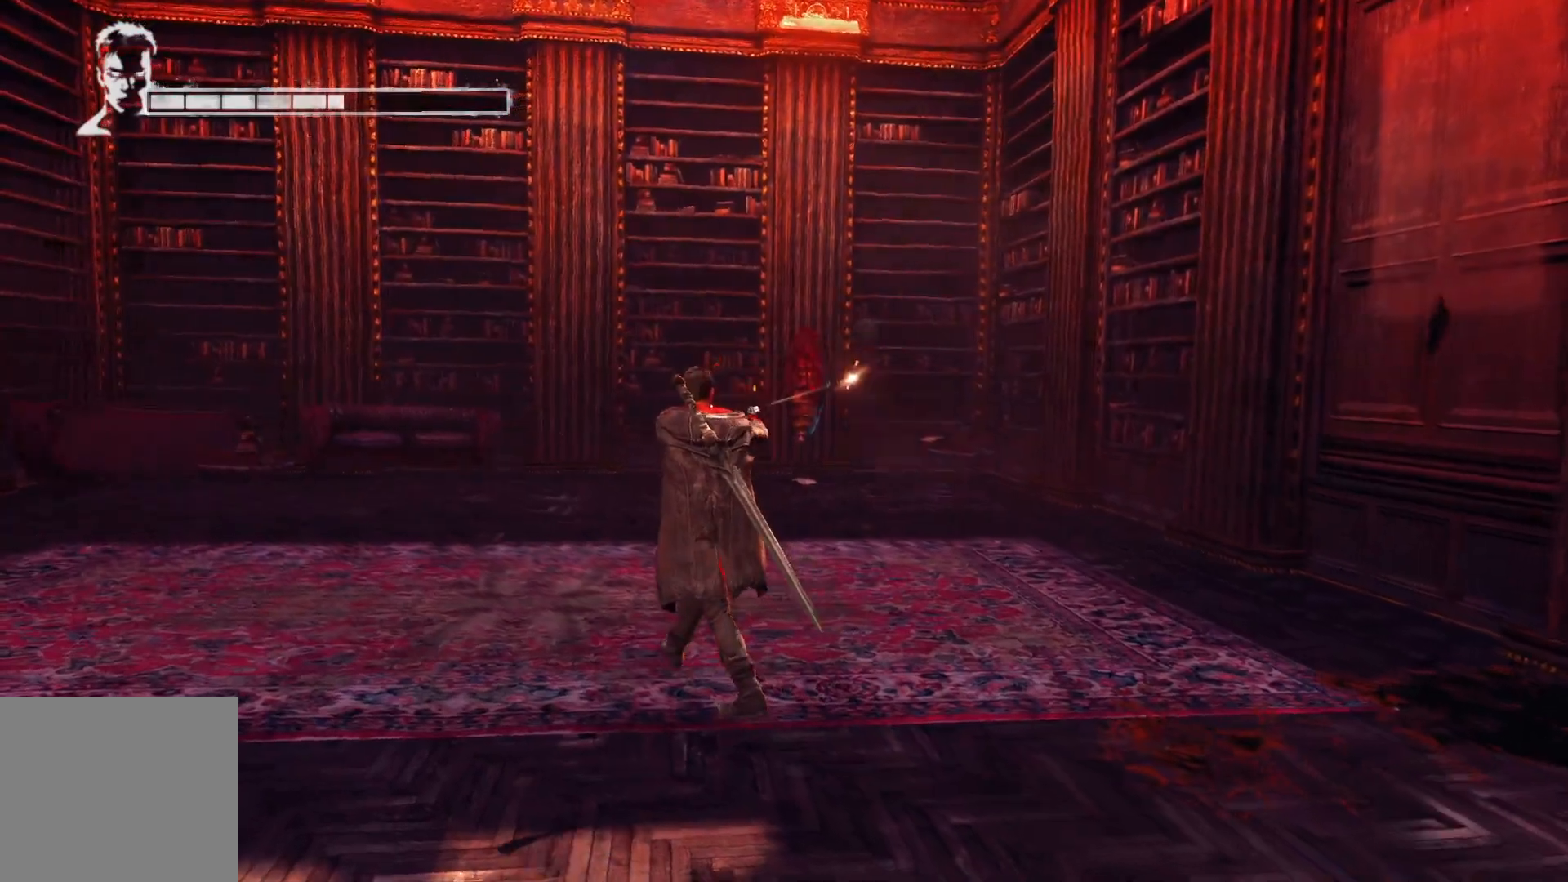
{"buttons": [], "left_stick": "up-left", "right_stick": "center", "events": [[83, "X", "up"], [267, "X", "down"], [367, "X", "up"]]}
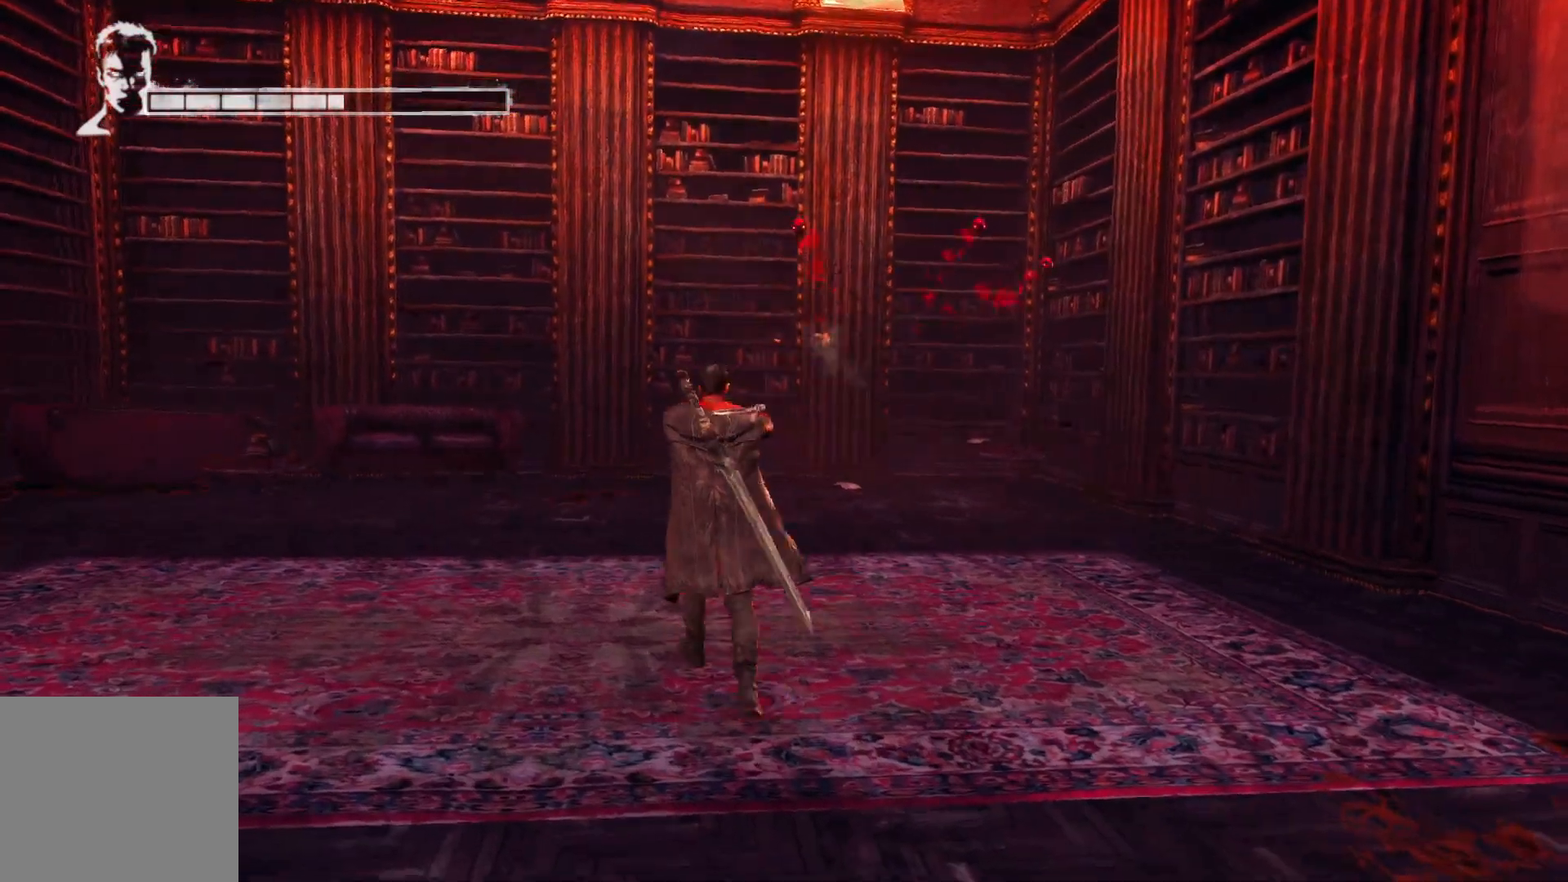
{"buttons": [], "left_stick": "down-right", "right_stick": "down-right", "events": [[33, "left_stick", "up-right"], [167, "left_stick", "down-right"], [250, "right_stick", "down-right"], [283, "left_stick", "down"], [467, "left_stick", "down-right"]]}
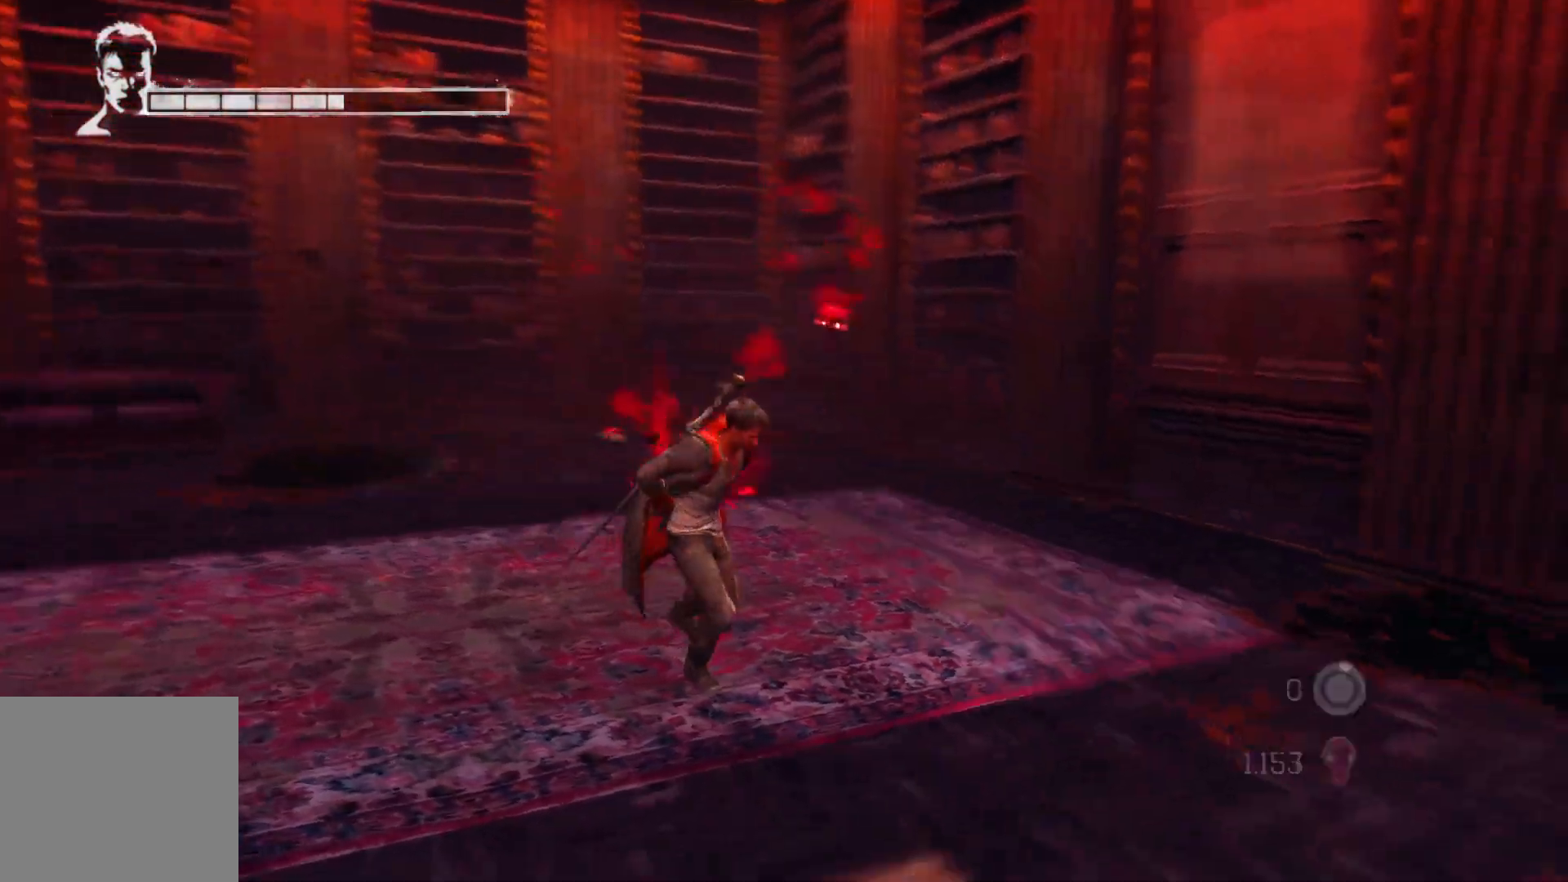
{"buttons": [], "left_stick": "right", "right_stick": "center", "events": [[67, "left_stick", "center"], [217, "right_stick", "center"], [500, "left_stick", "right"]]}
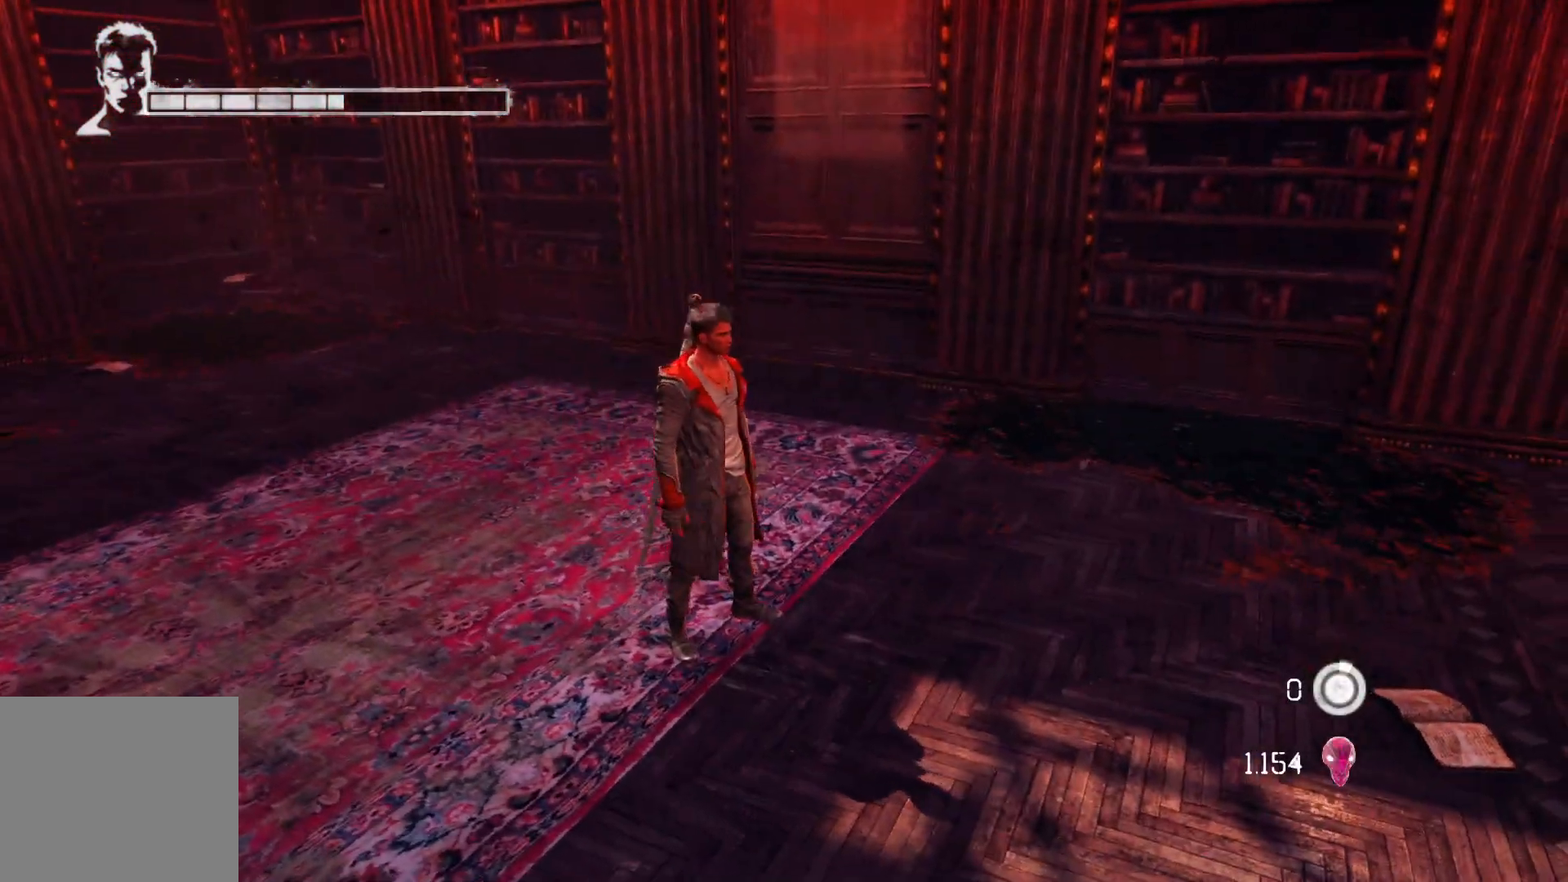
{"buttons": [], "left_stick": "right", "right_stick": "right", "events": [[183, "right_stick", "right"]]}
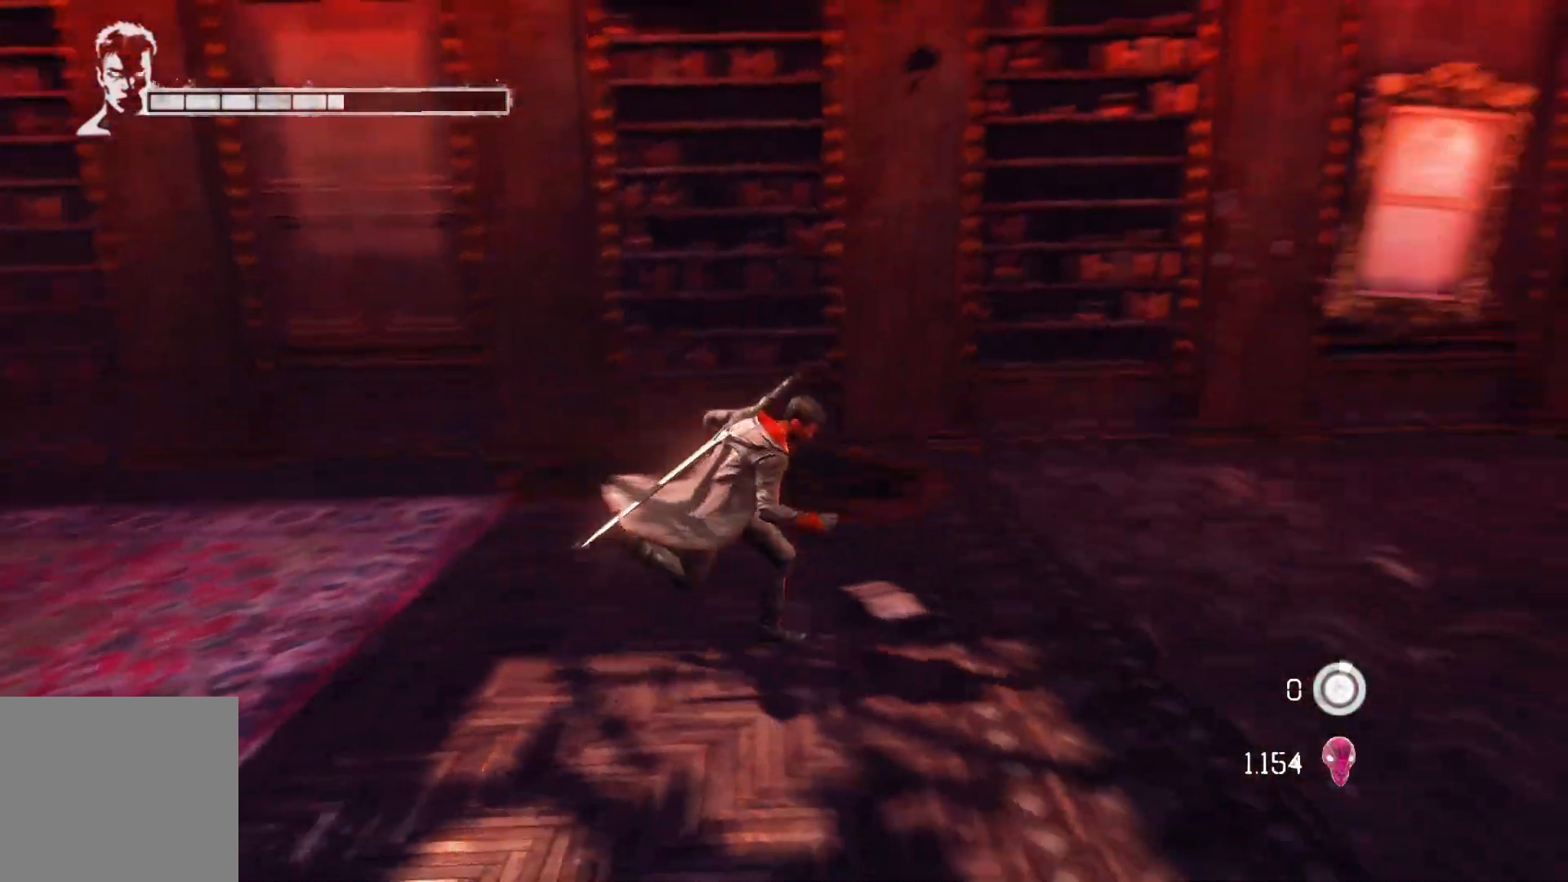
{"buttons": [], "left_stick": "right", "right_stick": "right", "events": []}
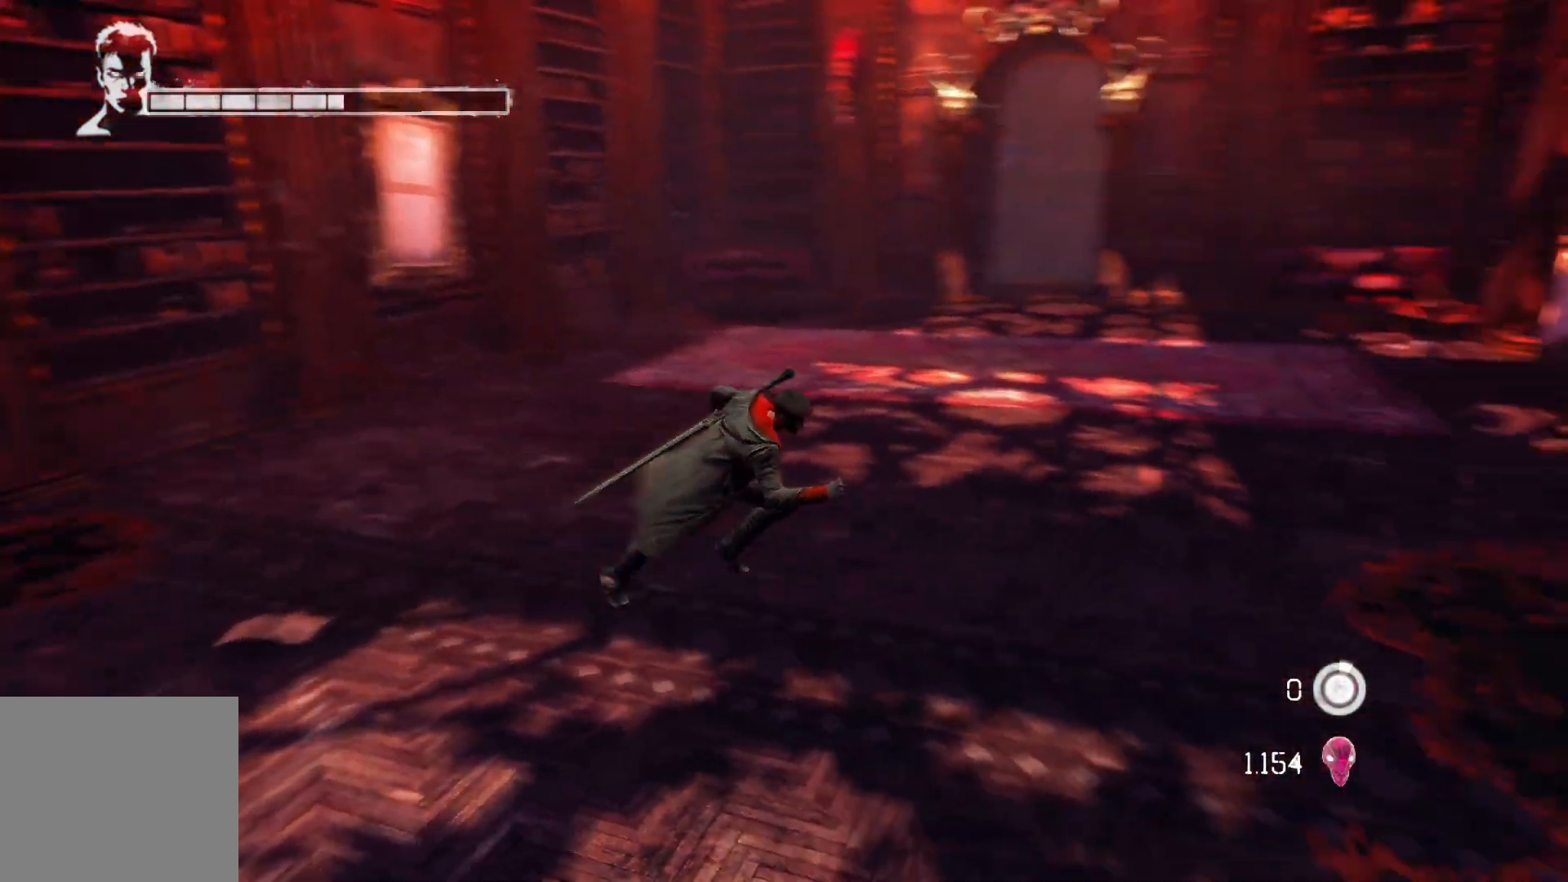
{"buttons": [], "left_stick": "center", "right_stick": "center", "events": [[333, "left_stick", "center"], [433, "right_stick", "center"]]}
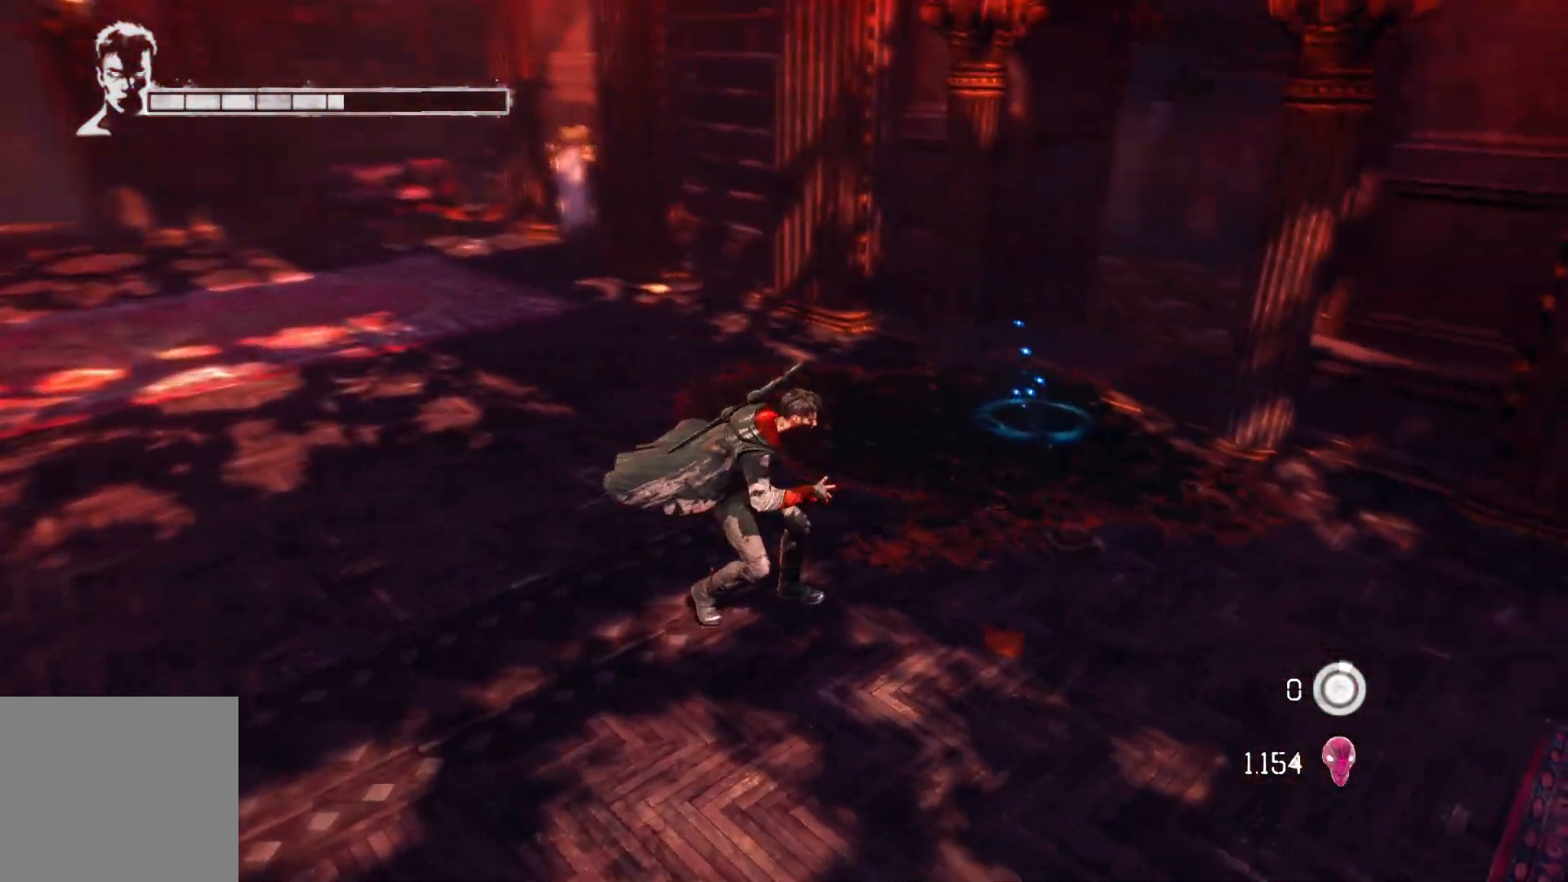
{"buttons": [], "left_stick": "up-right", "right_stick": "center", "events": [[233, "left_stick", "up-right"]]}
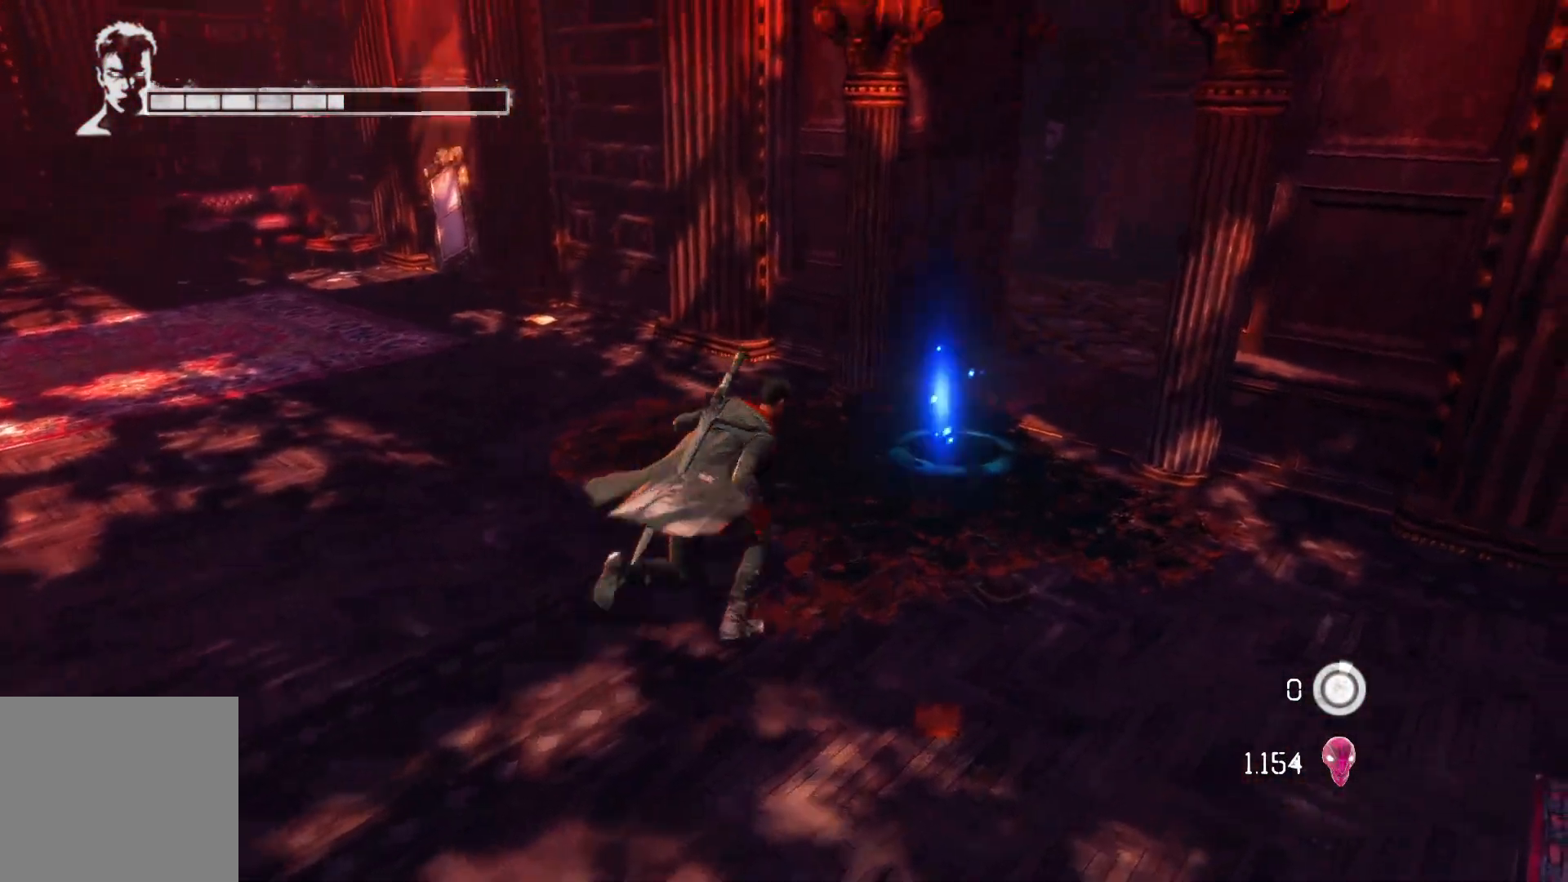
{"buttons": [], "left_stick": "center", "right_stick": "center", "events": [[317, "left_stick", "center"]]}